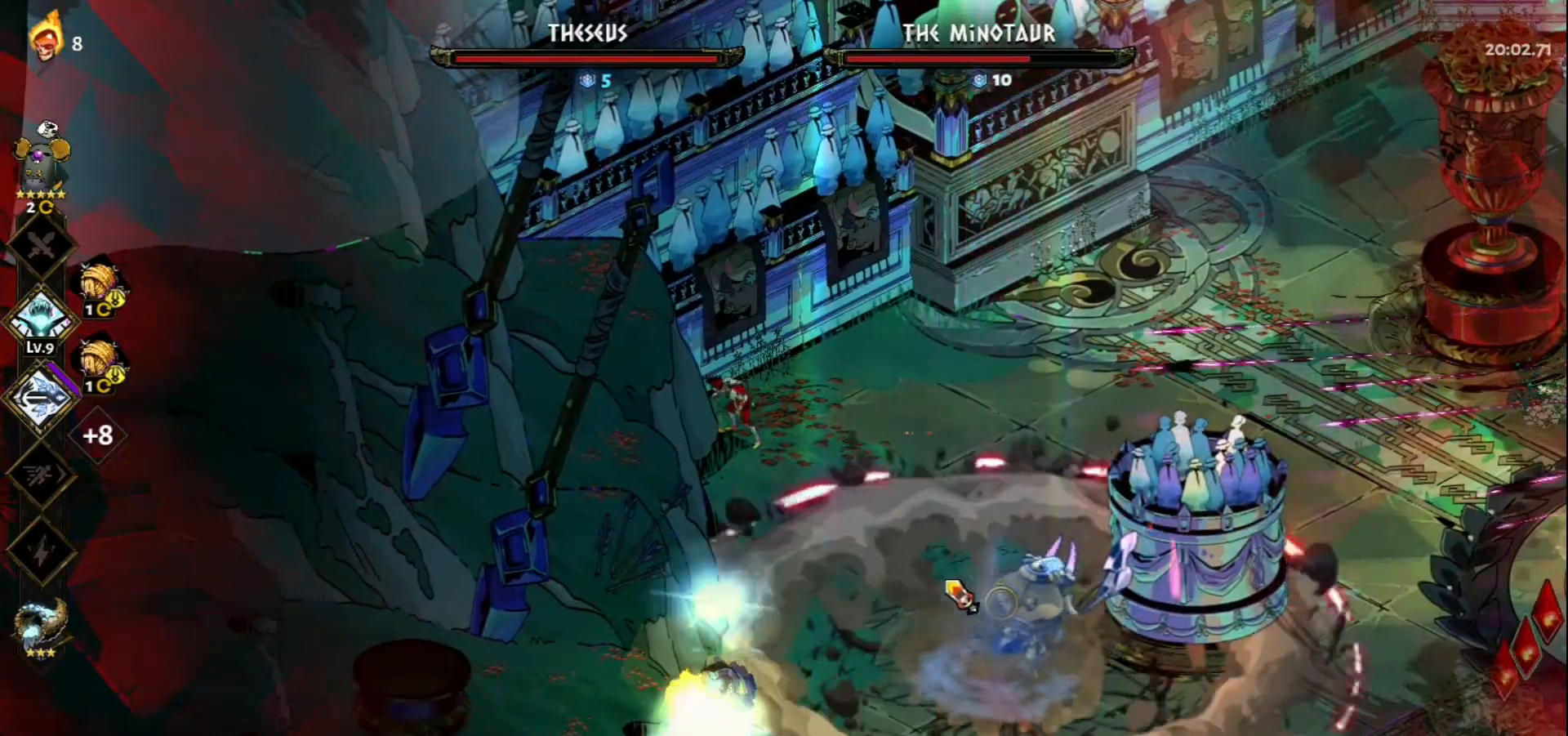
Gameplay with keyboard and mouse; each line is a JSON object with the keys and mouse buttons held at the frame after it. "events" lists presses ("down") and releases ("up") of "a", "d", "e", "f", "q", "s", "space", "w", "mouse_left" and "mouse_right" between this image and that frame as [ms after this image, input, new state], when the widget could be followed in between. "mouse_left", "mouse_right" = the "left", "right" buttons of the "mouse" list. No other keys are recorded. Not read: mouse_move.
{"keys": [], "mouse": ["left"], "events": [[133, "a", "up"], [133, "mouse_left", "down"], [133, "space", "up"]]}
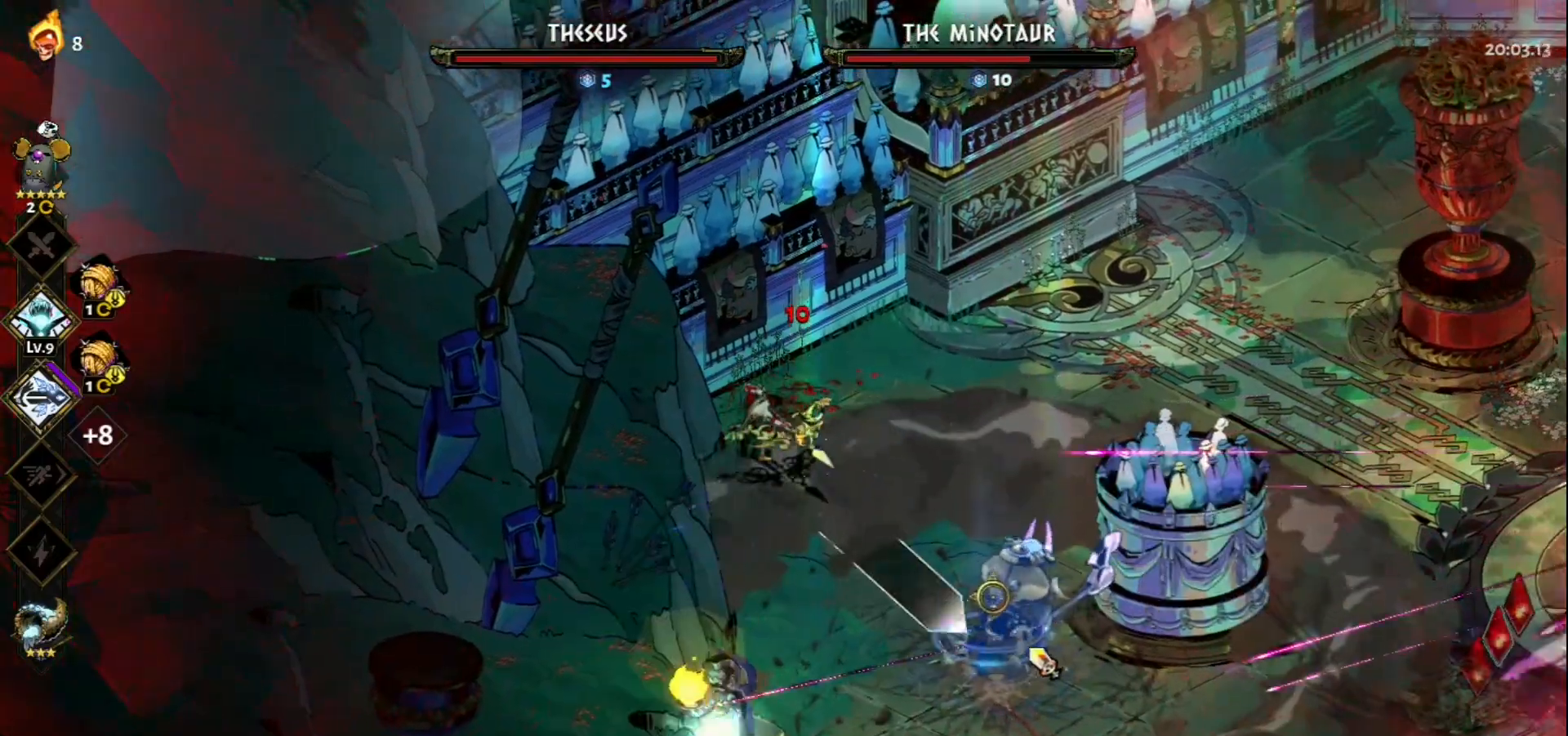
{"keys": [], "mouse": ["right"], "events": [[50, "s", "down"], [133, "mouse_left", "up"], [133, "mouse_right", "down"], [183, "space", "down"], [233, "mouse_right", "up"], [283, "mouse_right", "down"], [283, "space", "up"], [367, "mouse_right", "up"], [367, "s", "up"], [417, "mouse_right", "down"]]}
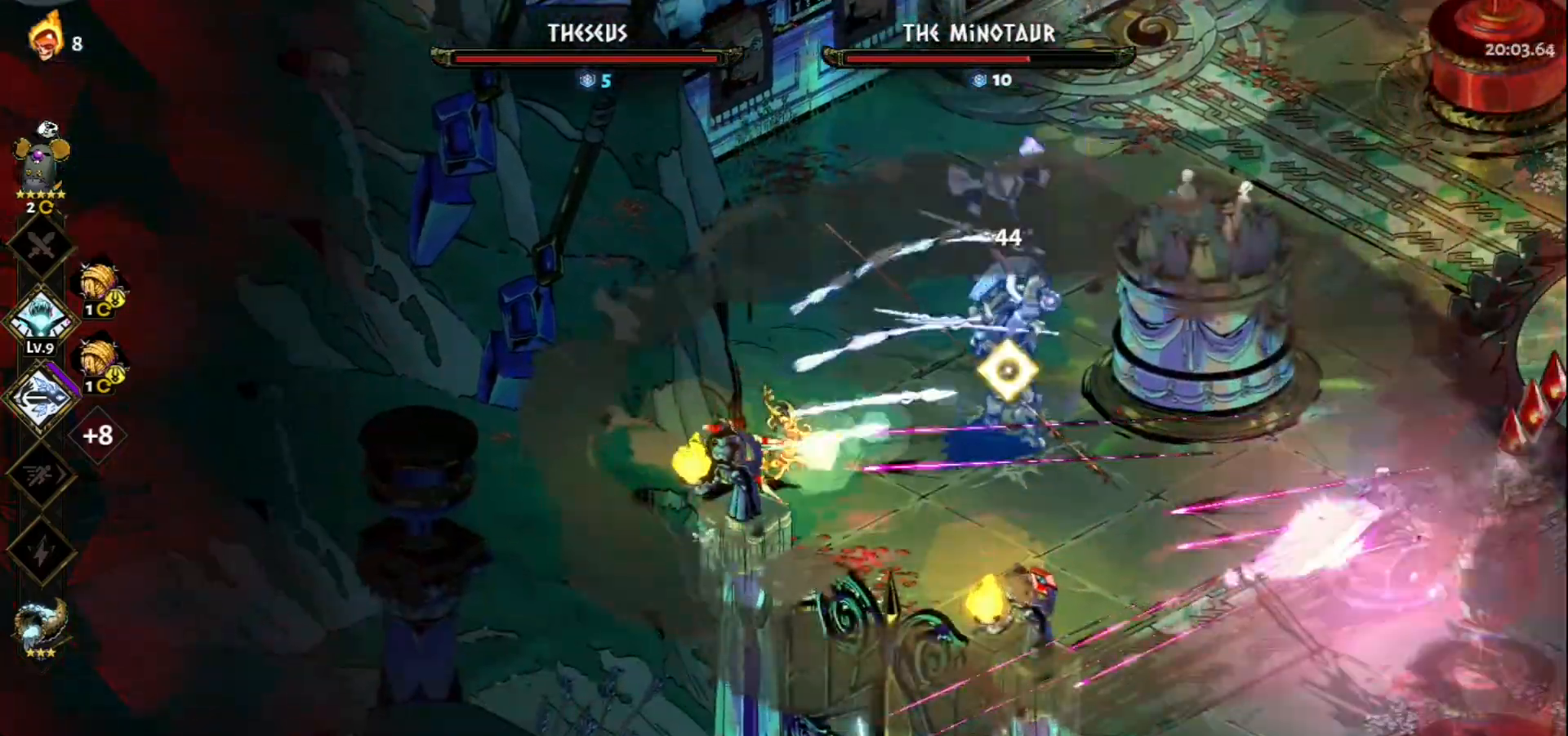
{"keys": ["w"], "mouse": [], "events": [[17, "d", "down"], [17, "mouse_right", "up"], [17, "w", "down"], [150, "space", "down"], [200, "d", "up"], [250, "space", "up"], [383, "space", "down"], [483, "space", "up"]]}
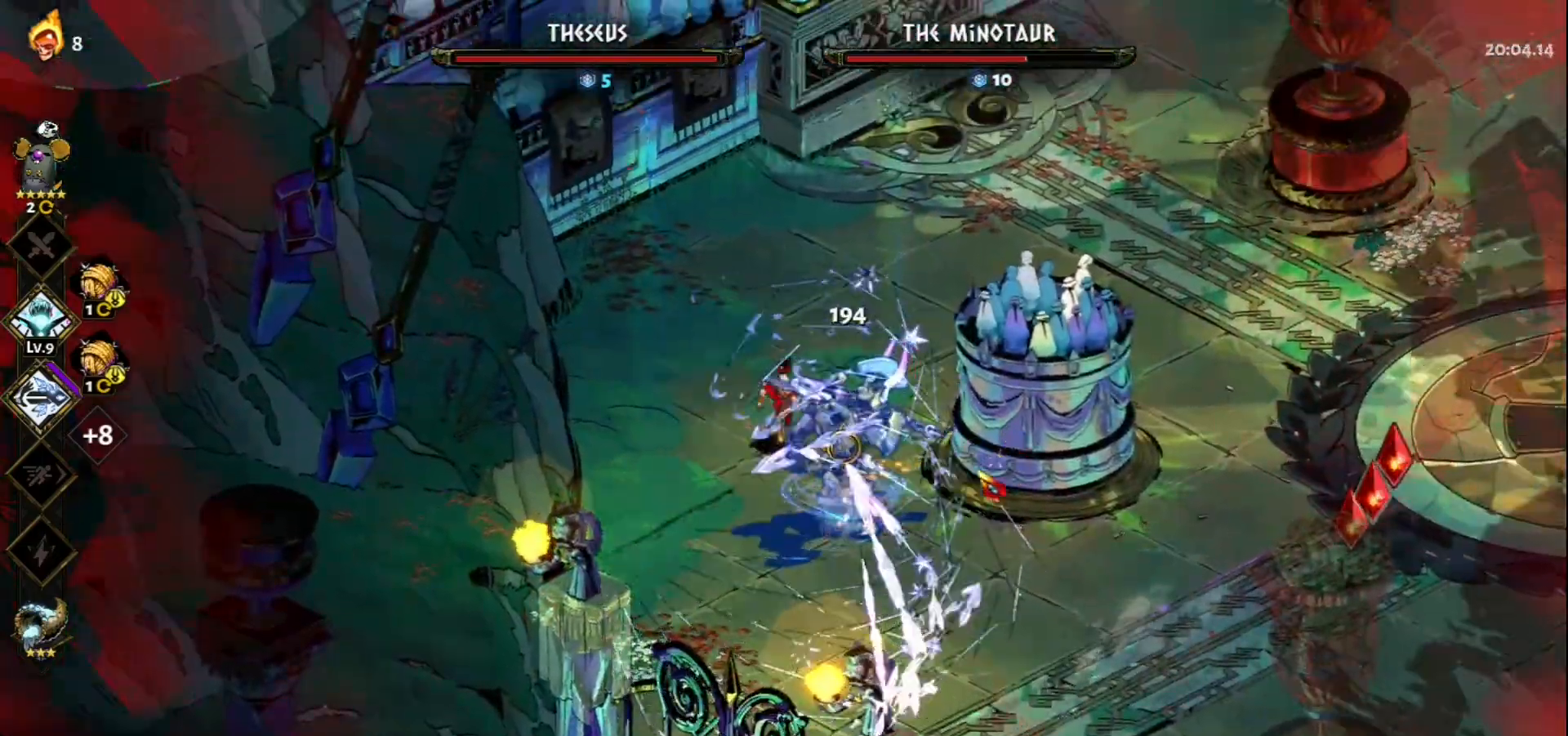
{"keys": ["w"], "mouse": ["right"], "events": [[83, "mouse_left", "down"], [350, "mouse_right", "down"], [400, "mouse_left", "up"], [450, "mouse_right", "up"], [500, "mouse_right", "down"]]}
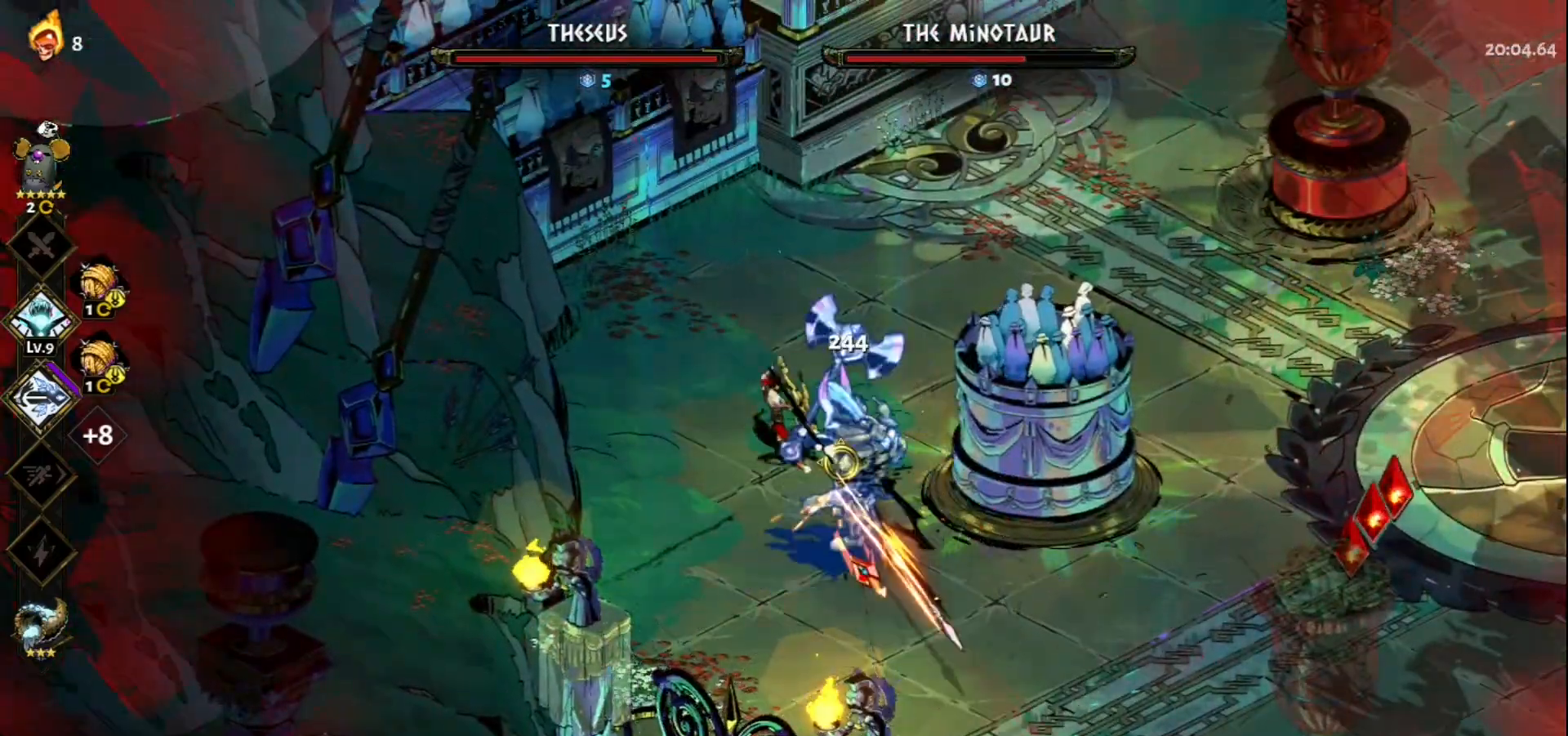
{"keys": ["d", "w"], "mouse": [], "events": [[50, "space", "down"], [83, "mouse_right", "up"], [133, "space", "up"], [233, "space", "down"], [333, "space", "up"], [417, "d", "down"]]}
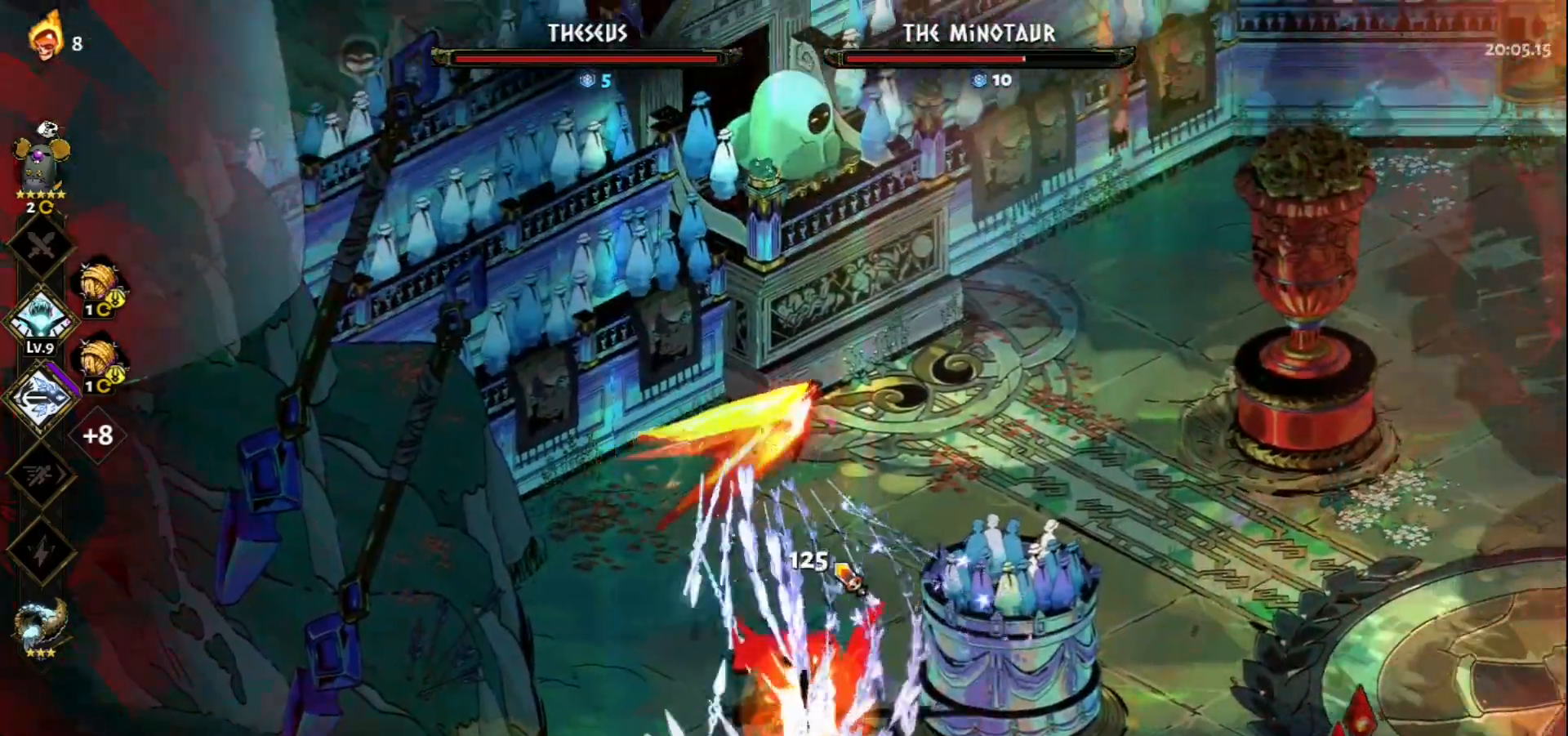
{"keys": ["d", "w"], "mouse": ["left"], "events": [[67, "space", "down"], [200, "space", "up"], [250, "space", "down"], [383, "mouse_left", "down"], [383, "space", "up"]]}
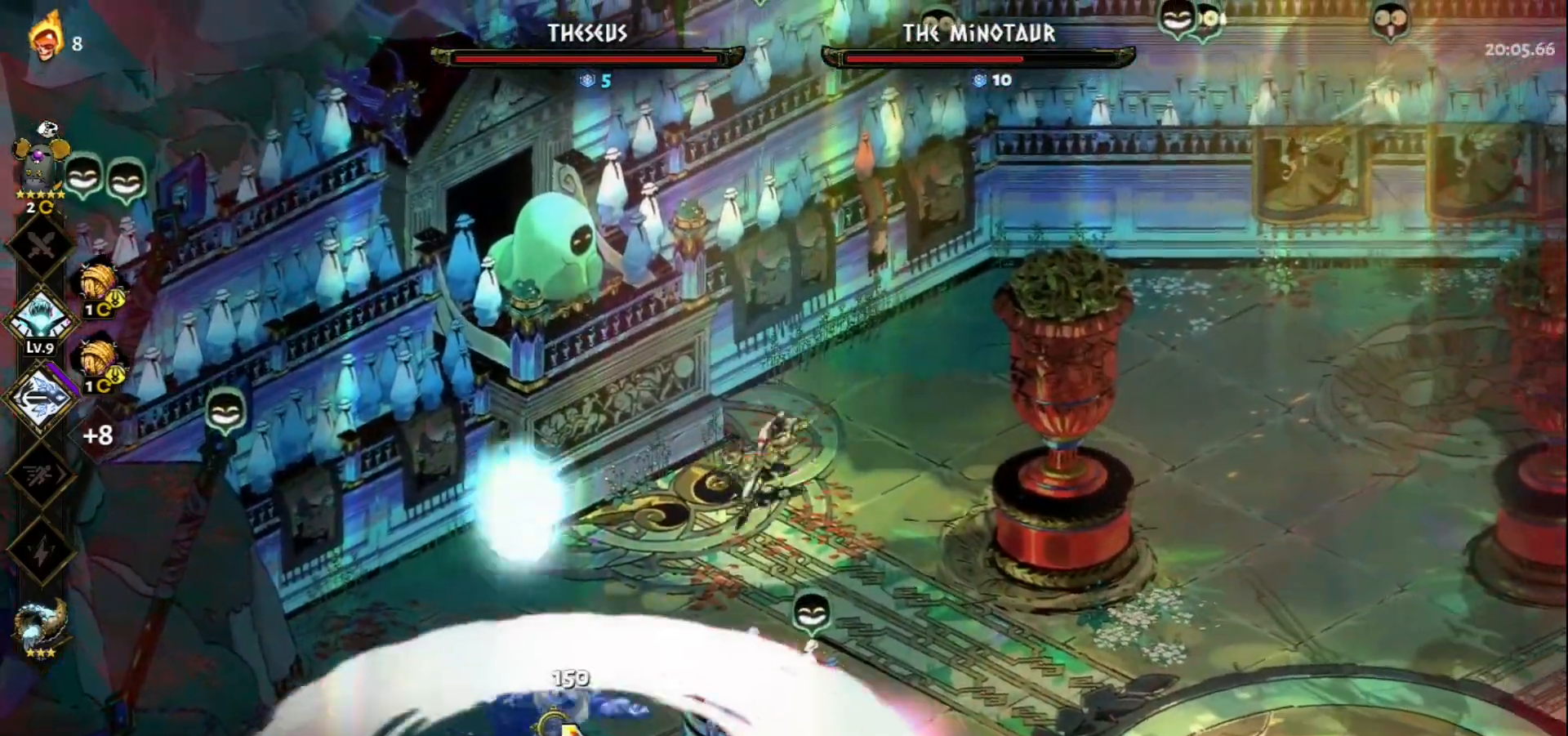
{"keys": ["d", "w"], "mouse": ["right"], "events": [[317, "mouse_right", "down"], [350, "mouse_left", "up"], [400, "mouse_right", "up"], [400, "space", "down"], [500, "mouse_right", "down"], [500, "space", "up"]]}
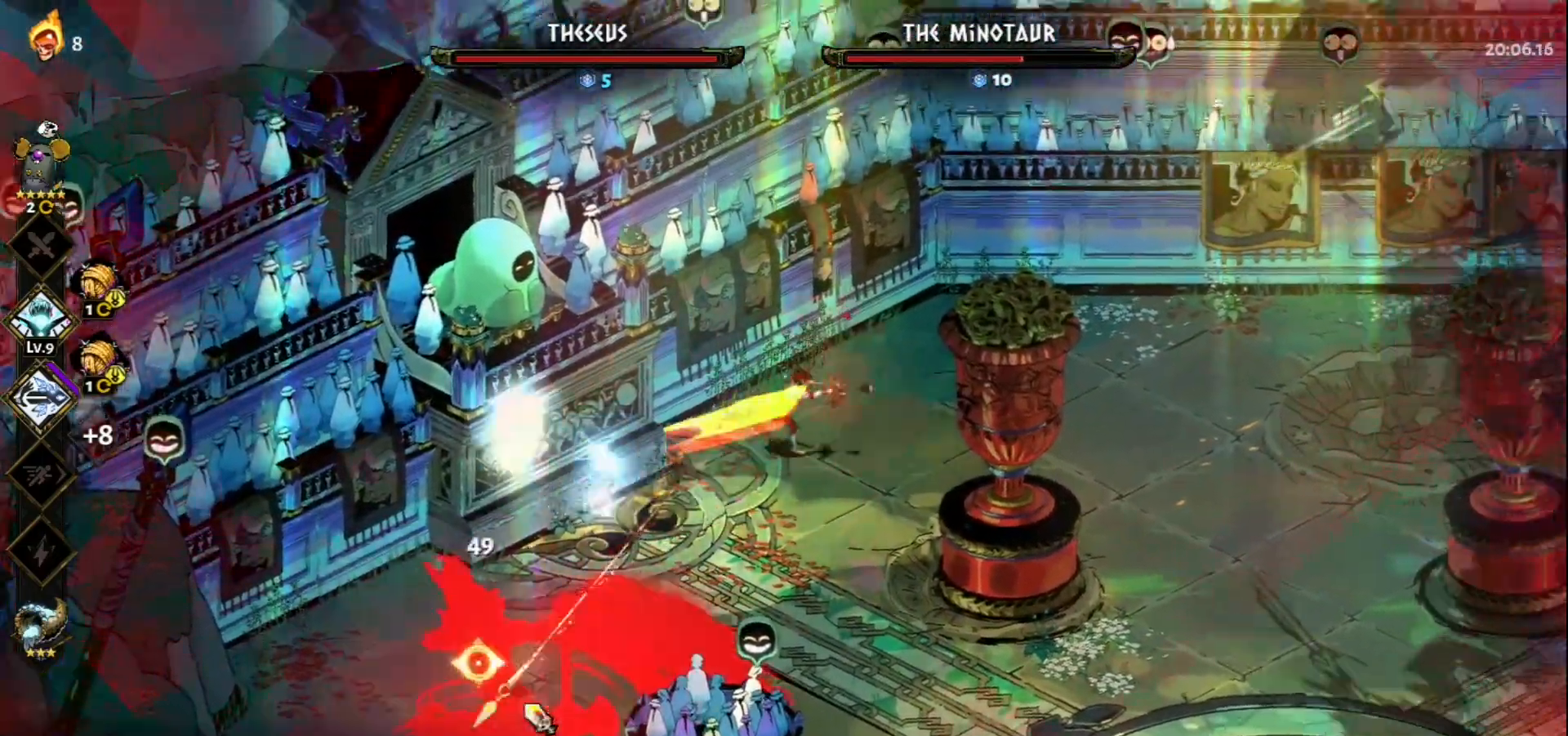
{"keys": [], "mouse": ["left"], "events": [[83, "mouse_right", "up"], [133, "w", "up"], [183, "d", "up"], [333, "mouse_left", "down"]]}
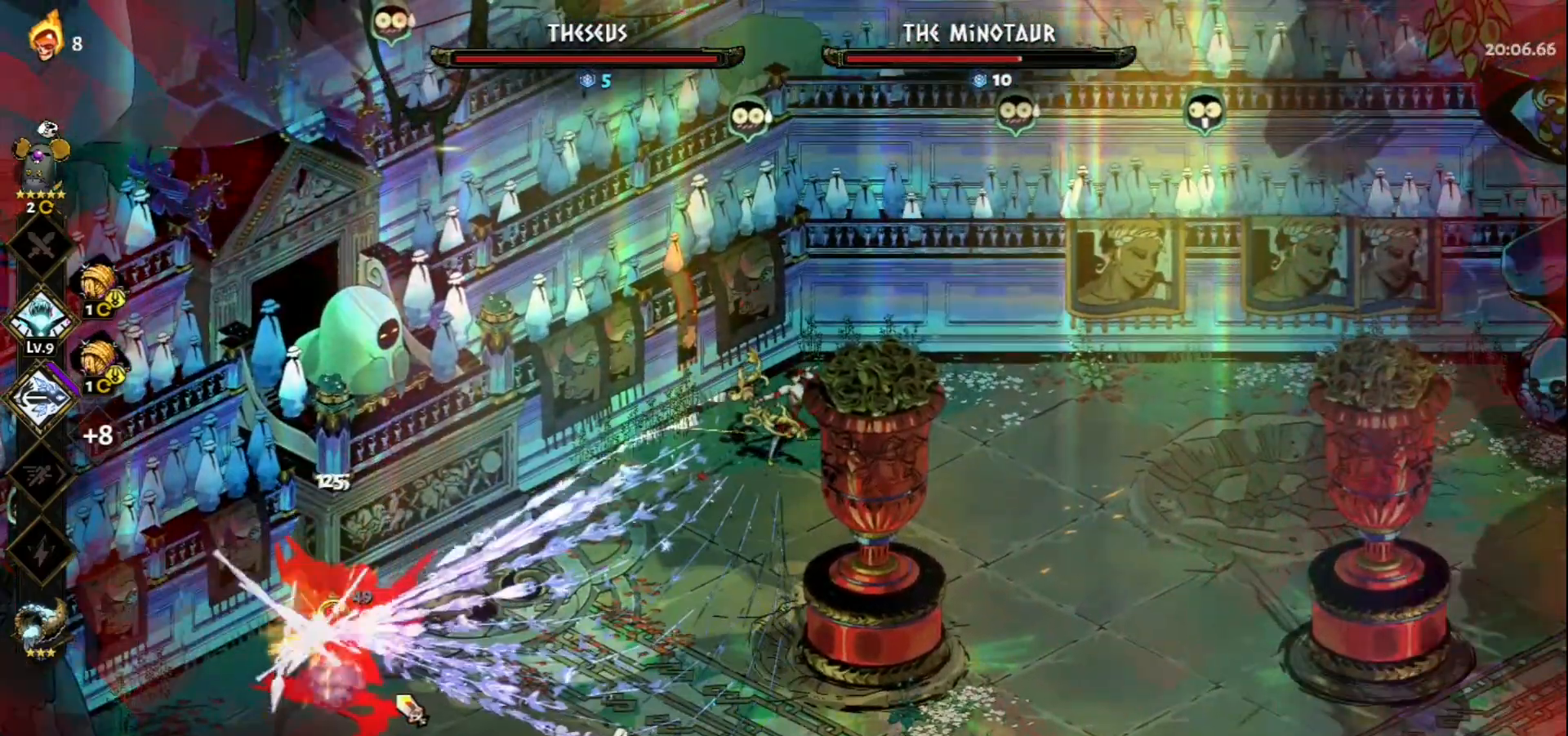
{"keys": ["s"], "mouse": ["left", "right"], "events": [[17, "s", "down"], [483, "mouse_right", "down"]]}
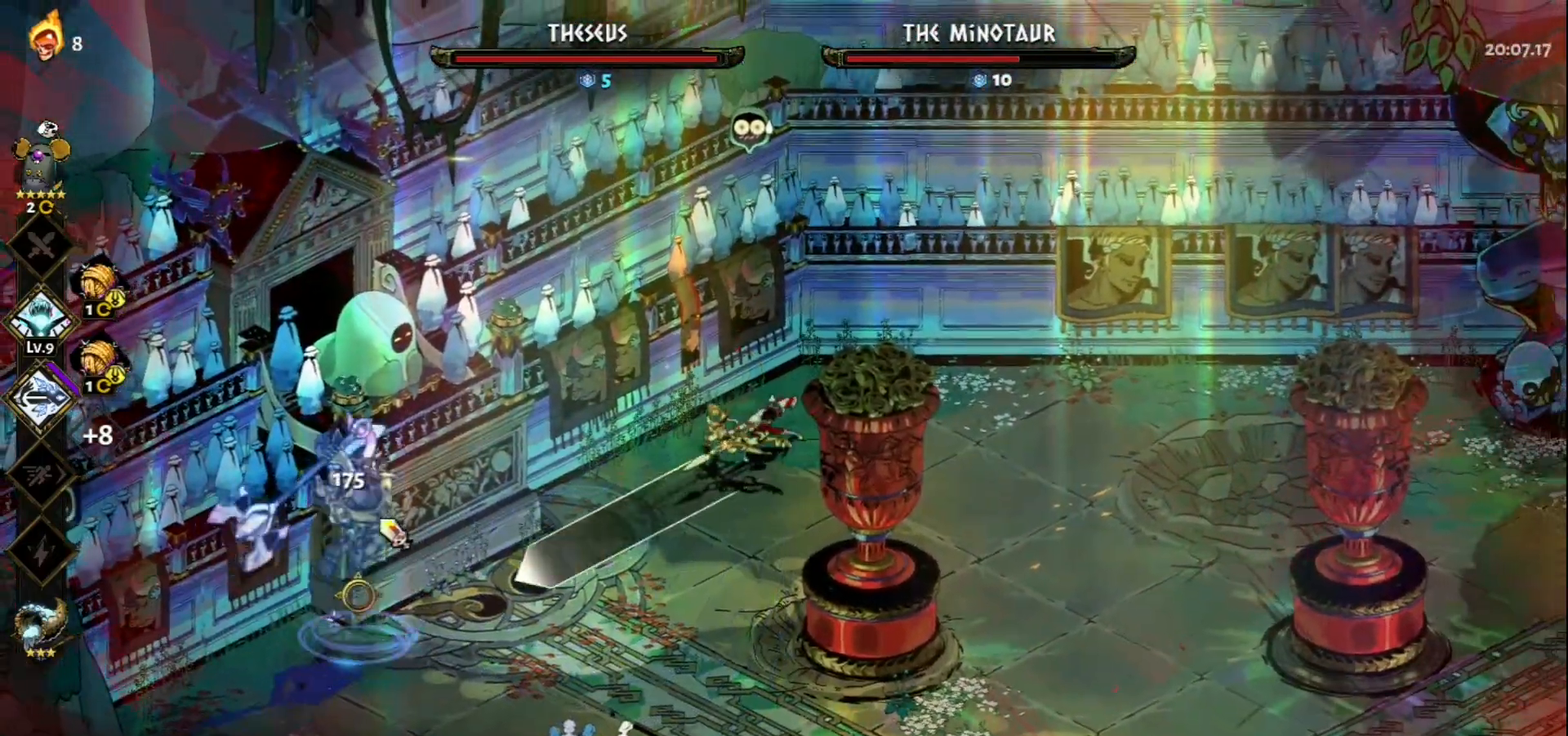
{"keys": ["s"], "mouse": [], "events": [[33, "mouse_left", "up"], [33, "space", "down"], [83, "mouse_right", "up"], [117, "space", "up"], [217, "space", "down"], [317, "space", "up"], [350, "space", "down"], [450, "space", "up"]]}
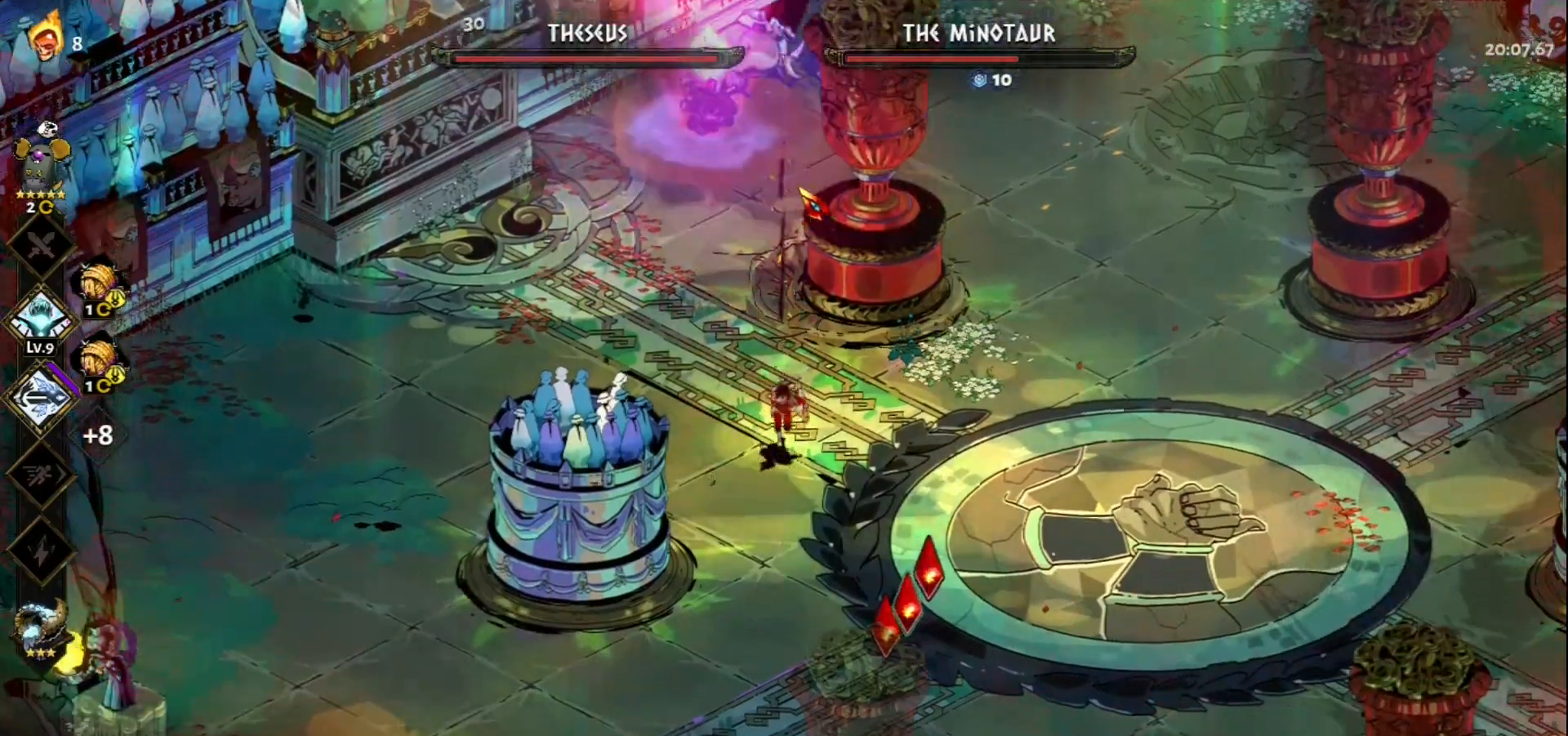
{"keys": [], "mouse": ["left"], "events": [[50, "space", "down"], [83, "s", "up"], [133, "space", "up"], [233, "a", "down"], [283, "space", "down"], [417, "mouse_left", "down"], [467, "a", "up"], [467, "space", "up"]]}
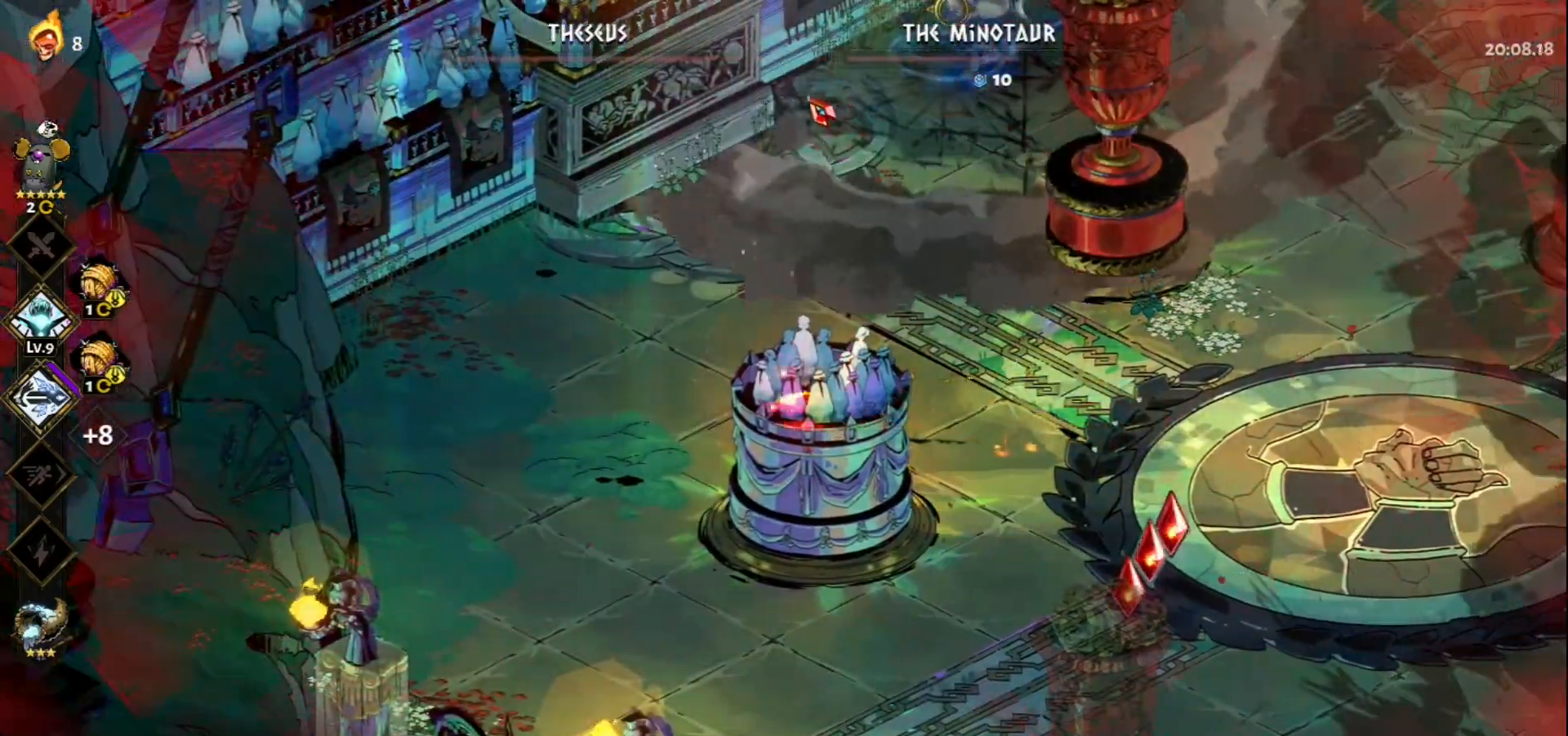
{"keys": [], "mouse": [], "events": [[383, "mouse_right", "down"], [433, "mouse_left", "up"], [483, "mouse_right", "up"]]}
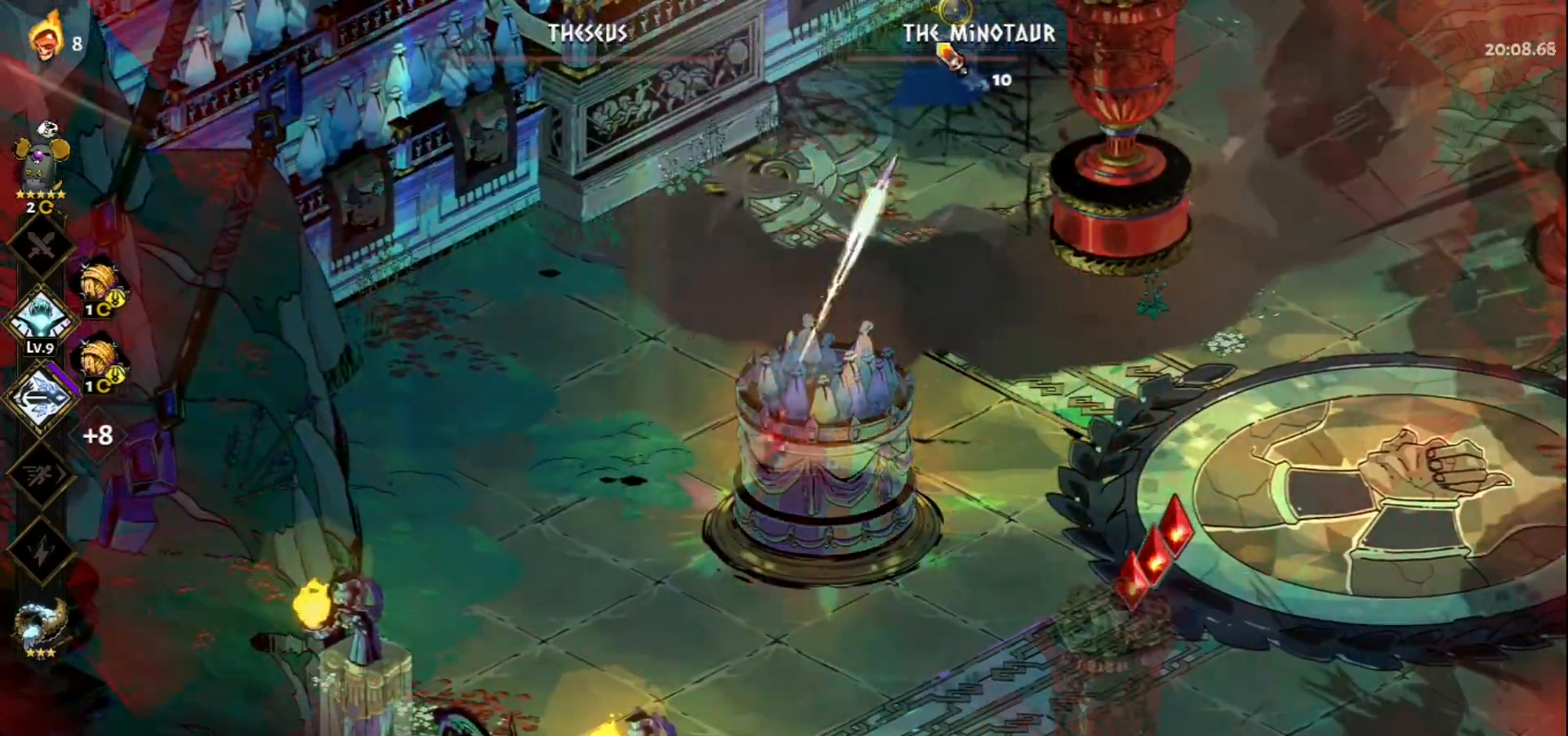
{"keys": ["d", "space"], "mouse": ["right"], "events": [[33, "mouse_right", "down"], [117, "mouse_right", "up"], [217, "mouse_right", "down"], [267, "mouse_right", "up"], [367, "d", "down"], [367, "mouse_right", "down"], [400, "mouse_right", "up"], [450, "space", "down"], [500, "mouse_right", "down"]]}
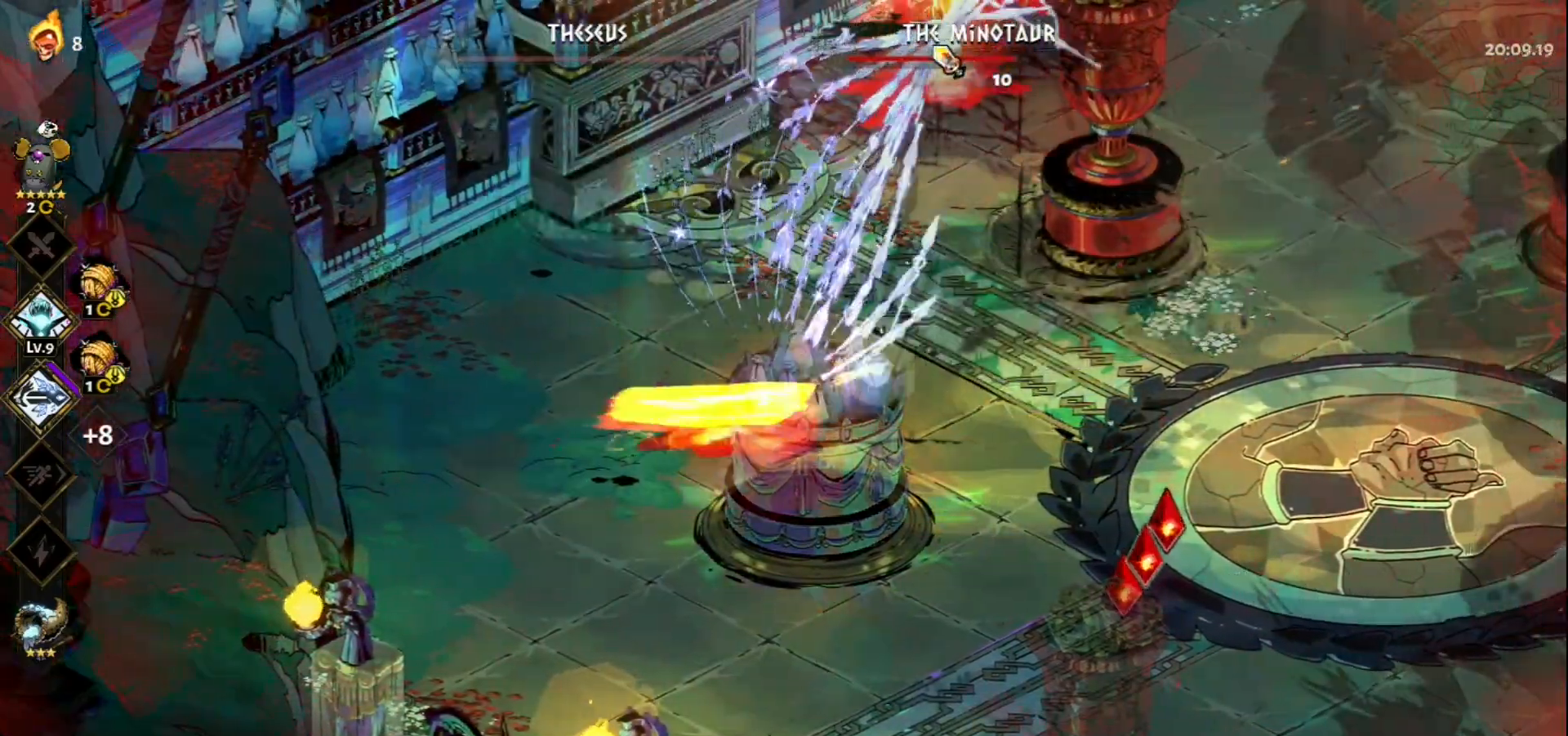
{"keys": ["s"], "mouse": ["right"], "events": [[100, "d", "up"], [100, "mouse_right", "up"], [100, "space", "up"], [133, "mouse_right", "down"], [233, "mouse_right", "up"], [333, "mouse_right", "down"], [417, "mouse_right", "up"], [467, "mouse_right", "down"], [467, "s", "down"]]}
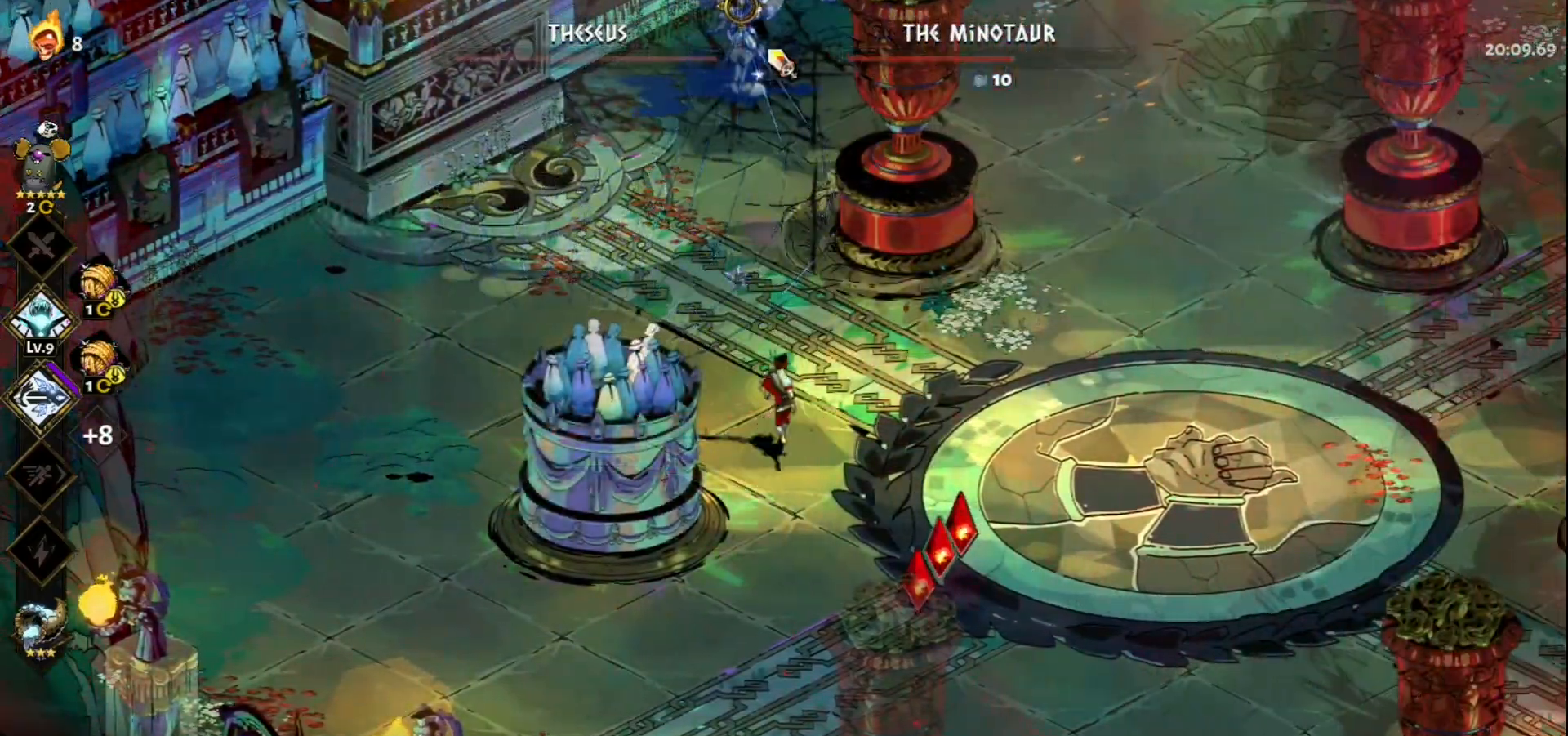
{"keys": ["d", "s"], "mouse": ["right"], "events": [[67, "mouse_right", "up"], [150, "mouse_right", "down"], [200, "mouse_right", "up"], [300, "mouse_right", "down"], [383, "d", "down"], [383, "mouse_right", "up"], [433, "mouse_right", "down"]]}
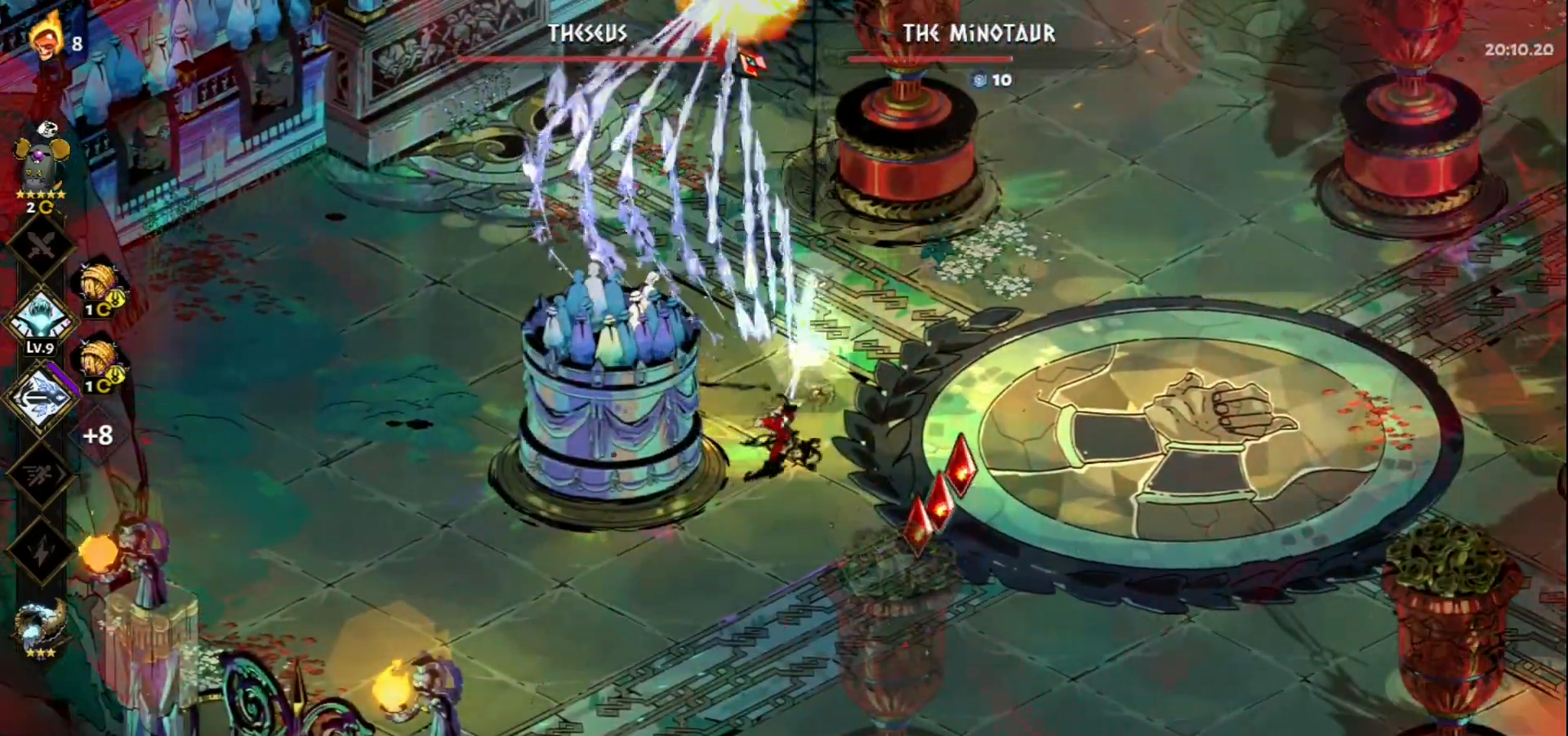
{"keys": ["space", "w"], "mouse": [], "events": [[33, "mouse_right", "up"], [33, "space", "down"], [167, "space", "up"], [217, "s", "up"], [367, "d", "up"], [367, "w", "down"], [500, "space", "down"]]}
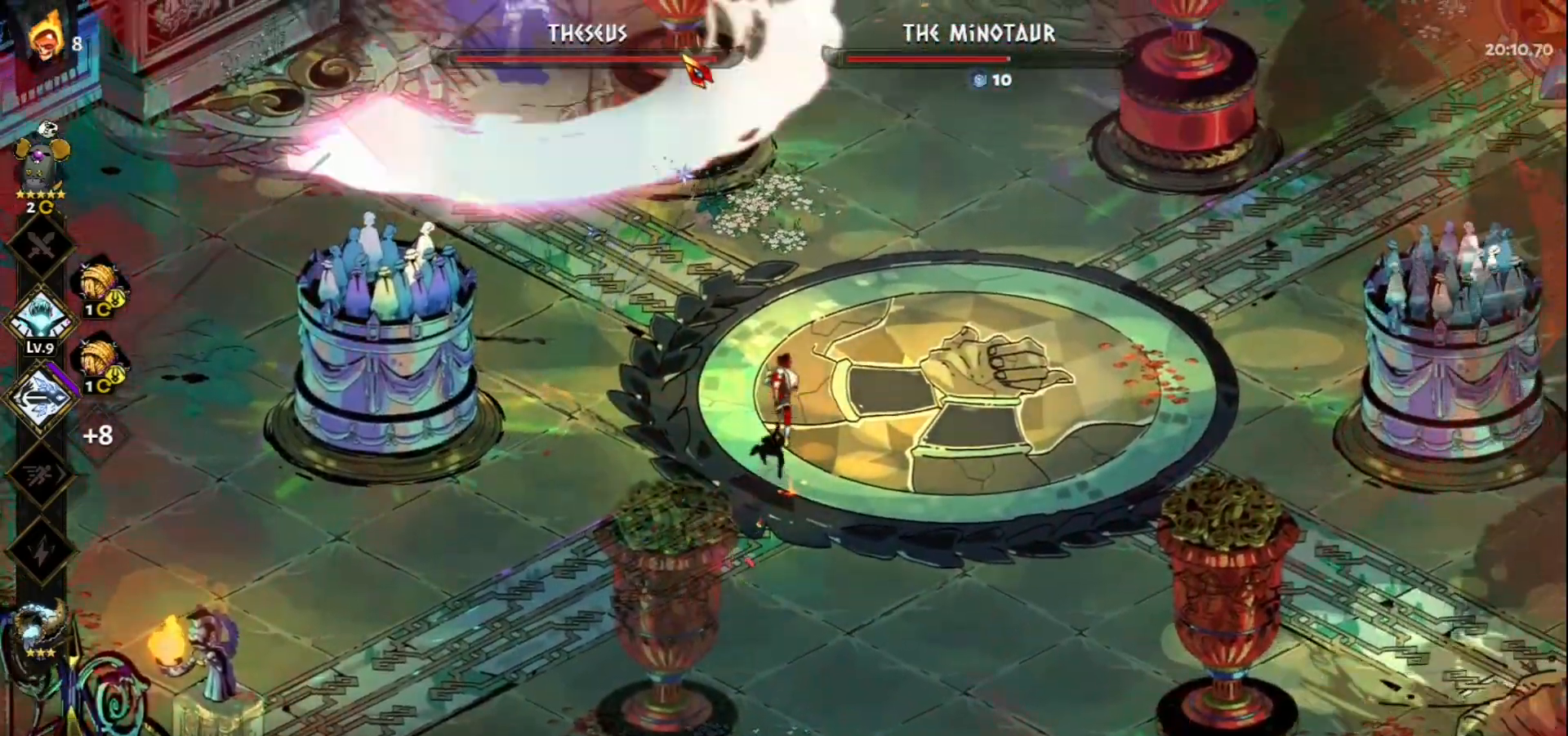
{"keys": ["d", "w"], "mouse": [], "events": [[133, "space", "up"], [283, "d", "down"], [367, "space", "down"], [467, "space", "up"]]}
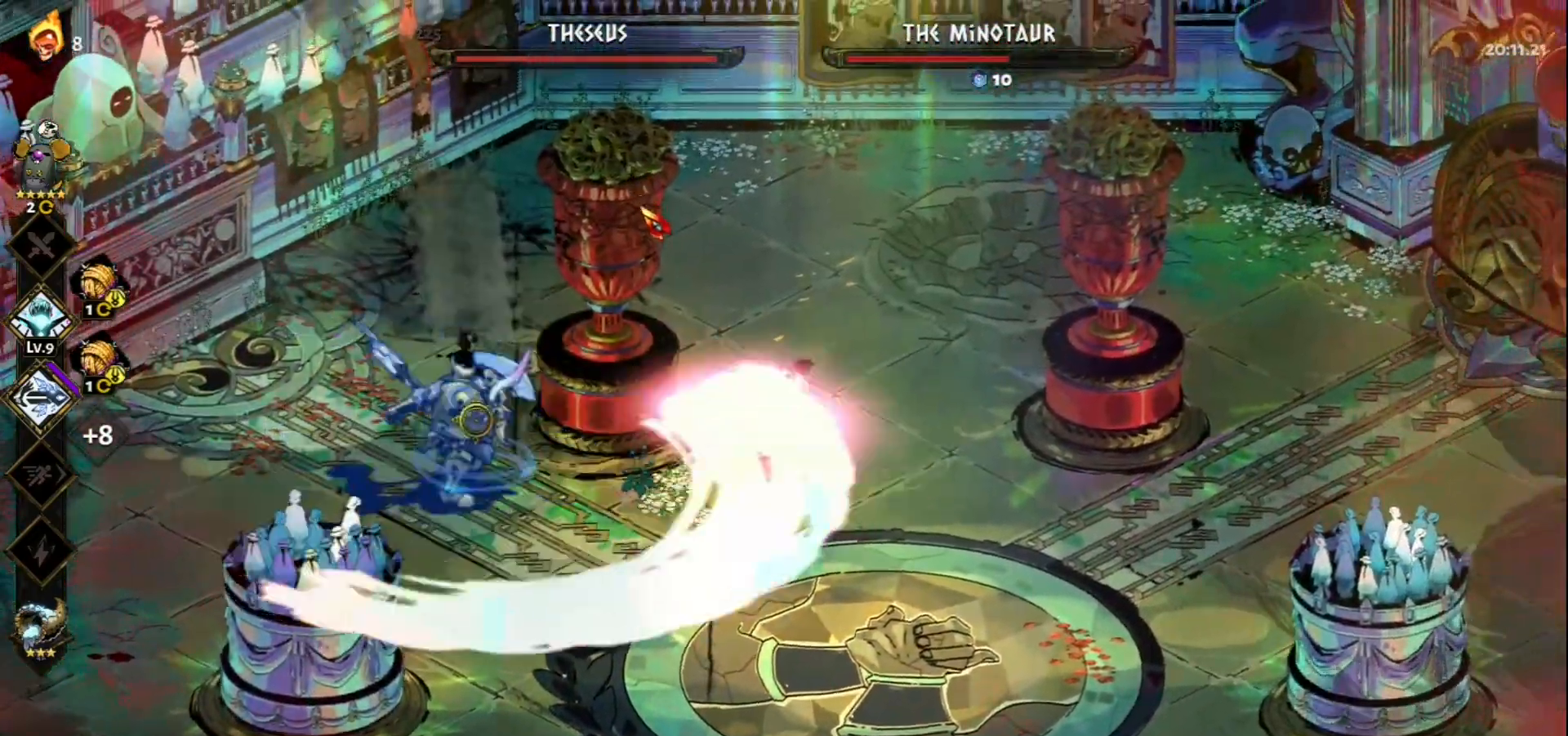
{"keys": ["d", "q", "w"], "mouse": [], "events": [[67, "d", "up"], [250, "d", "down"], [433, "q", "down"]]}
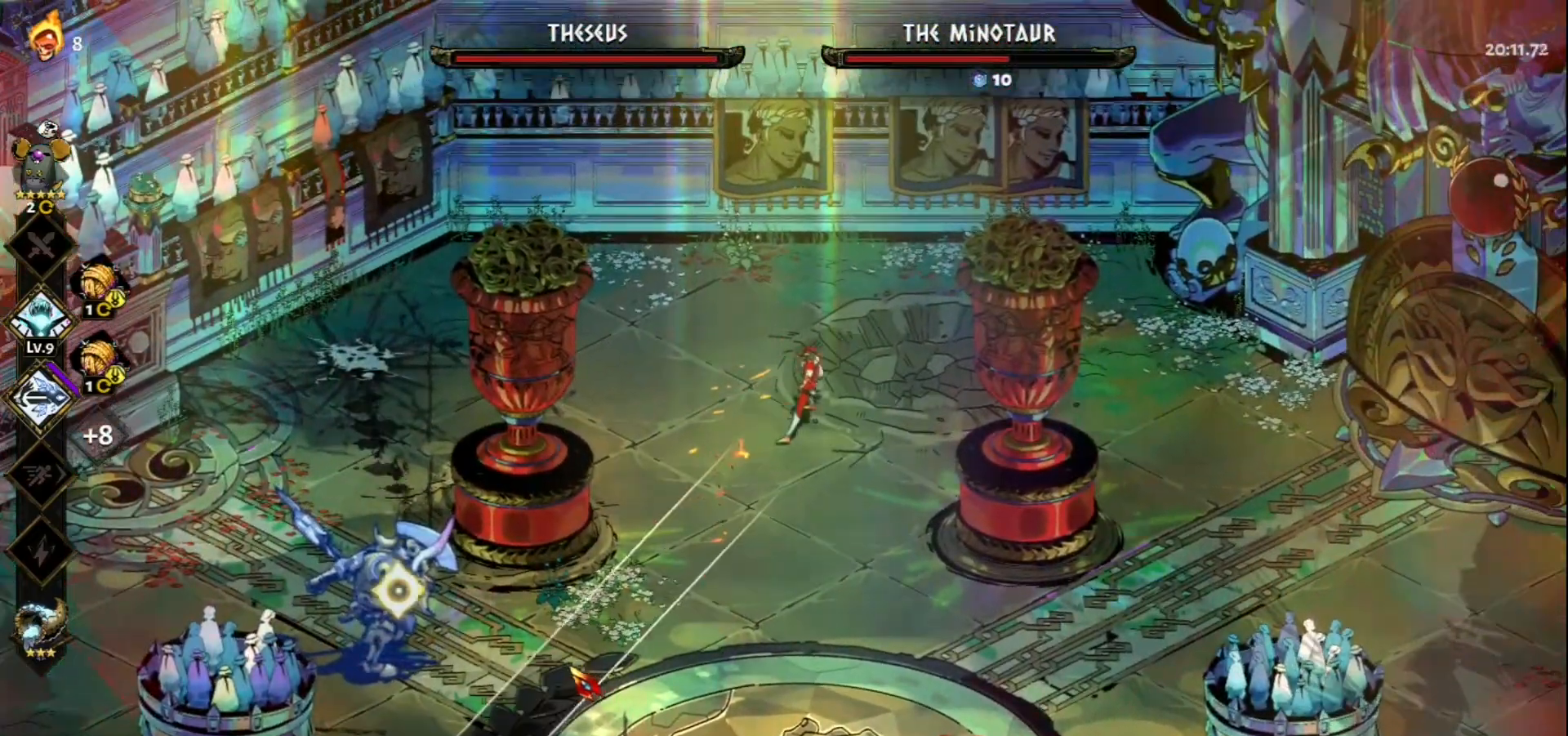
{"keys": ["d", "w"], "mouse": [], "events": [[83, "q", "up"], [167, "q", "down"], [267, "q", "up"], [367, "q", "down"], [450, "q", "up"]]}
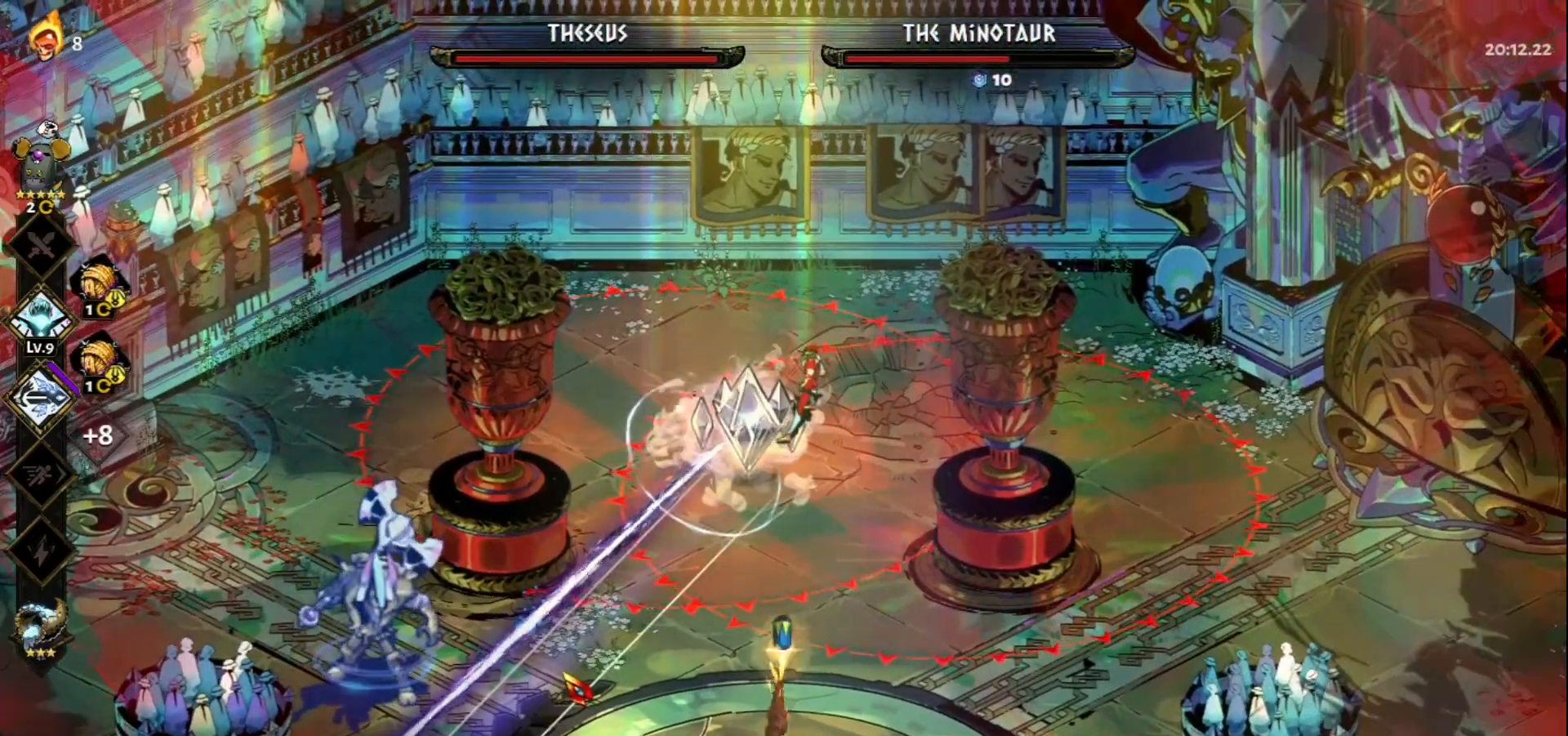
{"keys": ["d", "w"], "mouse": [], "events": [[50, "q", "down"], [133, "d", "up"], [133, "q", "up"], [283, "a", "down"], [417, "a", "up"], [467, "d", "down"]]}
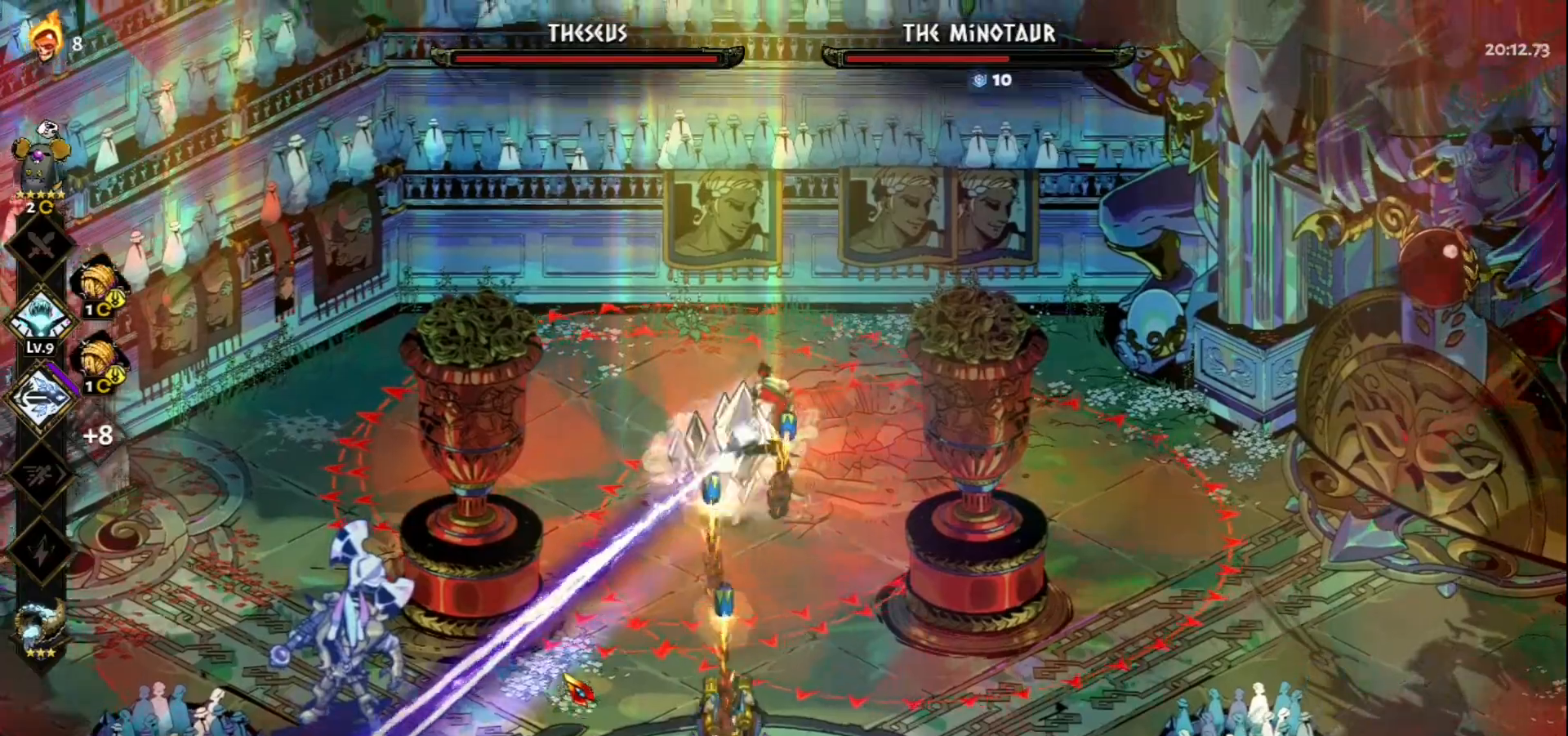
{"keys": ["d"], "mouse": ["left"], "events": [[67, "space", "down"], [200, "space", "up"], [350, "space", "down"], [433, "space", "up"], [433, "w", "up"], [483, "mouse_left", "down"]]}
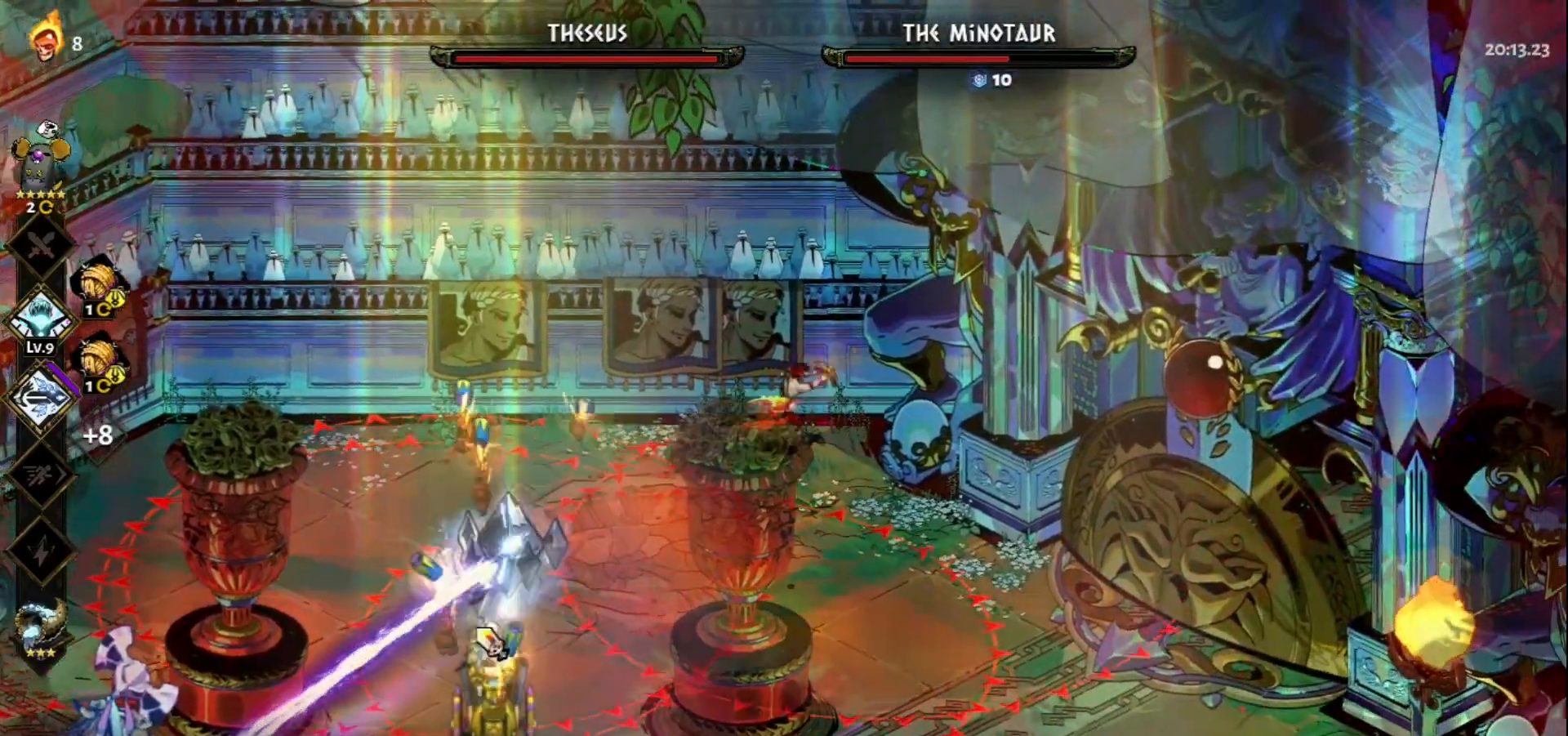
{"keys": ["d", "s"], "mouse": ["right"], "events": [[33, "d", "up"], [217, "s", "down"], [317, "mouse_left", "up"], [317, "mouse_right", "down"], [400, "d", "down"], [400, "mouse_right", "up"], [400, "space", "down"], [450, "mouse_right", "down"], [500, "space", "up"]]}
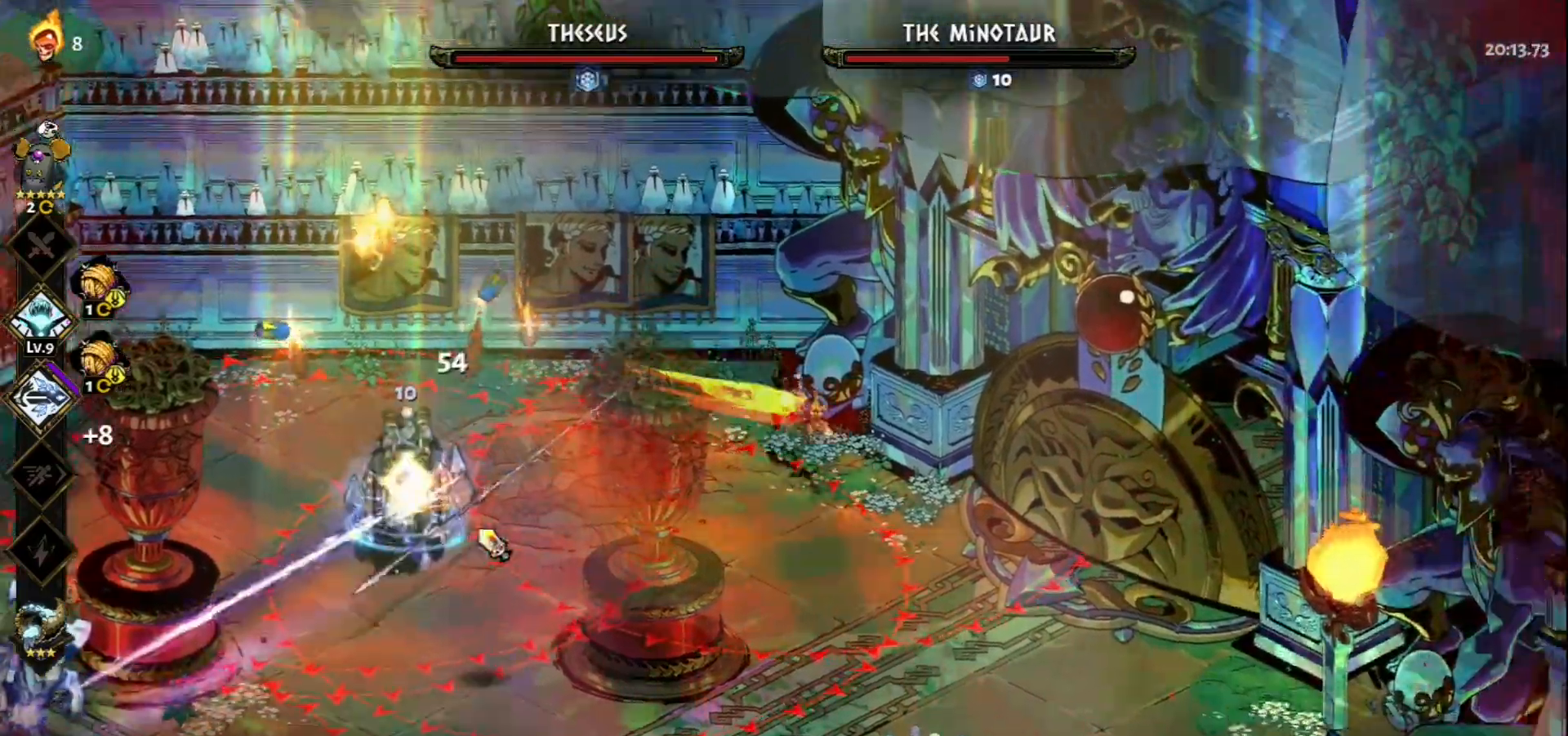
{"keys": ["s"], "mouse": [], "events": [[50, "mouse_right", "up"], [83, "space", "down"], [183, "d", "up"], [183, "space", "up"], [283, "space", "down"], [417, "space", "up"]]}
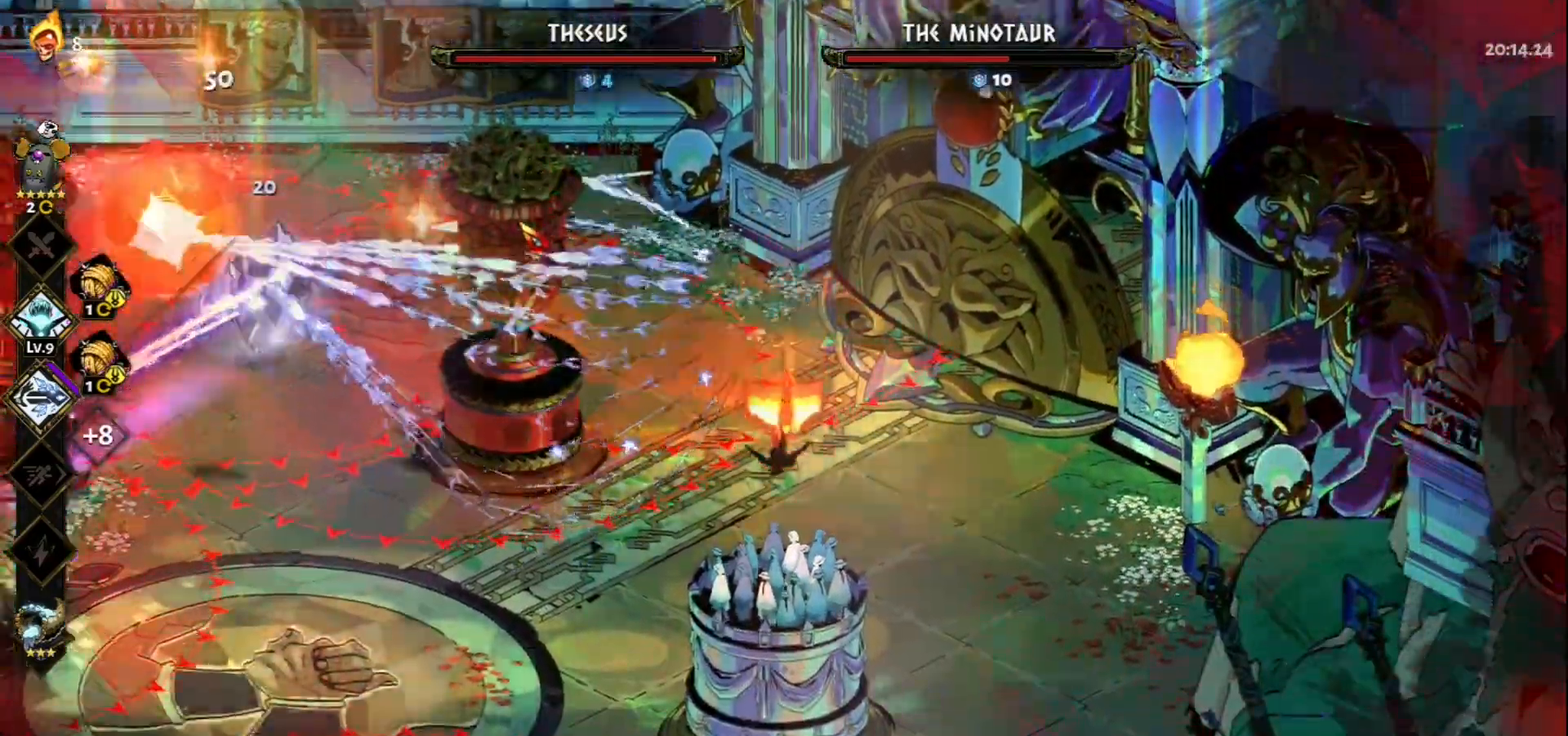
{"keys": ["a", "s", "space"], "mouse": ["left"], "events": [[150, "mouse_left", "down"], [300, "a", "down"], [483, "space", "down"]]}
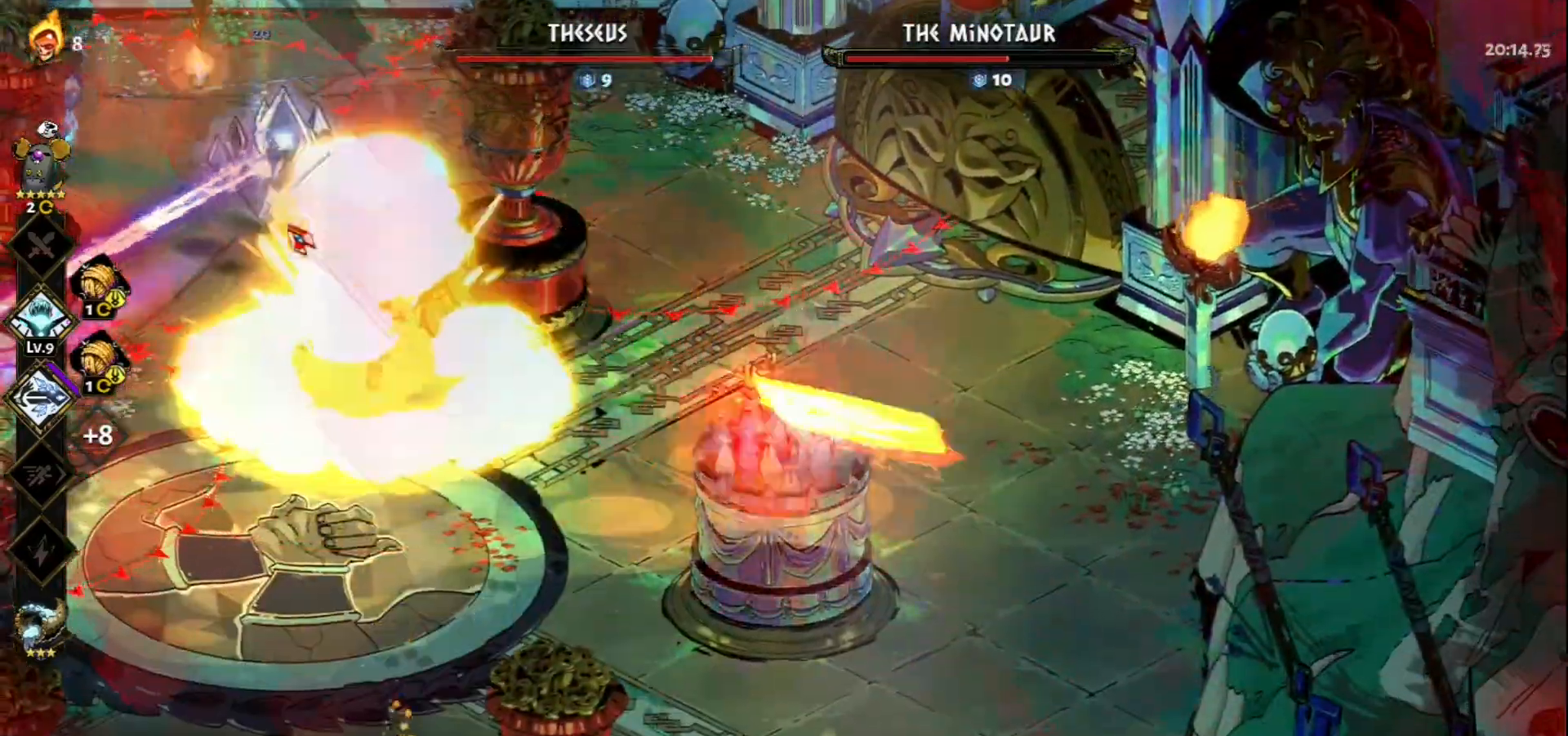
{"keys": ["a", "s", "space"], "mouse": ["left"], "events": [[83, "space", "up"], [167, "mouse_left", "up"], [217, "space", "down"], [317, "space", "up"], [450, "space", "down"], [500, "mouse_left", "down"]]}
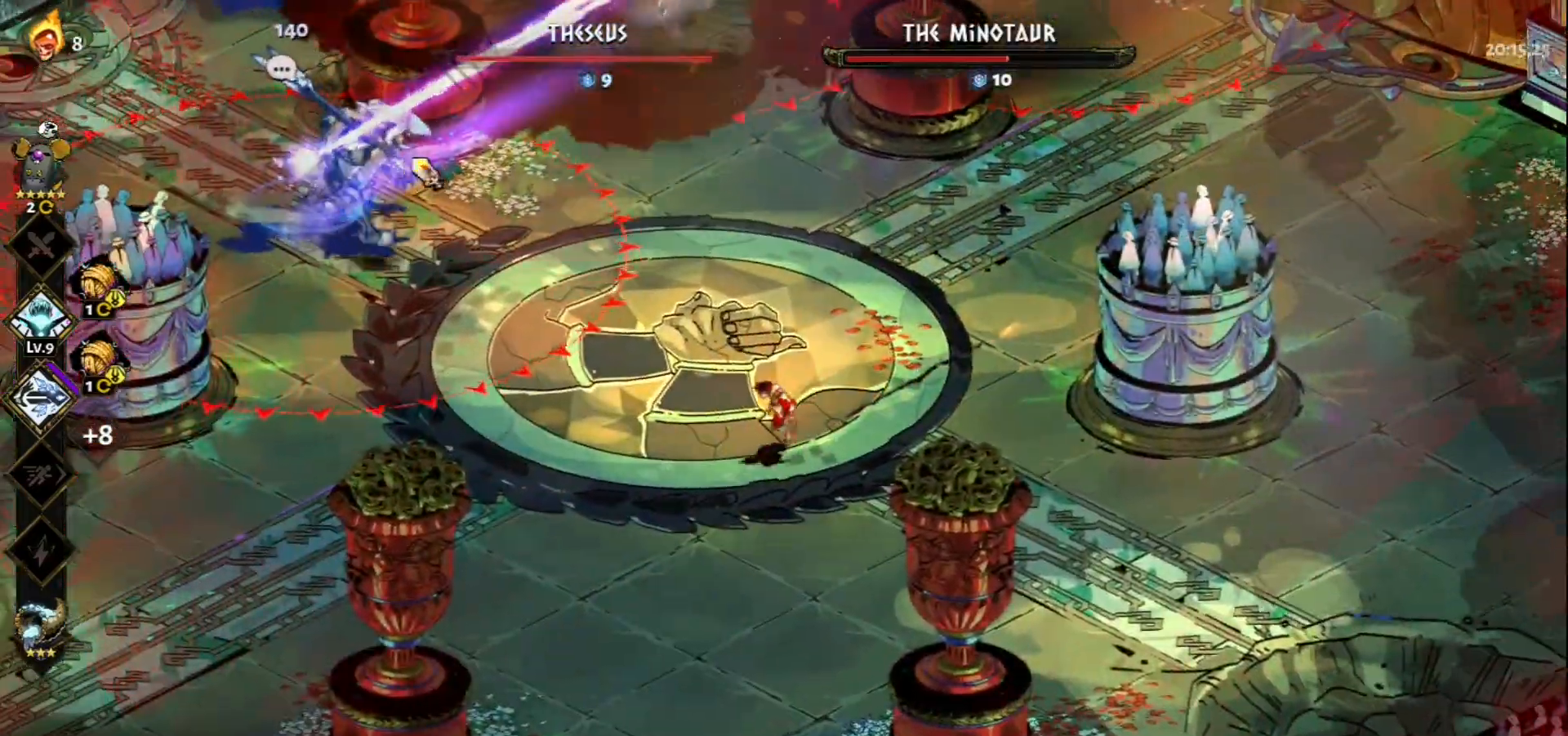
{"keys": ["a", "s"], "mouse": [], "events": [[50, "space", "up"], [100, "a", "up"], [133, "s", "up"], [333, "s", "down"], [367, "mouse_right", "down"], [417, "mouse_left", "up"], [467, "a", "down"], [467, "mouse_right", "up"]]}
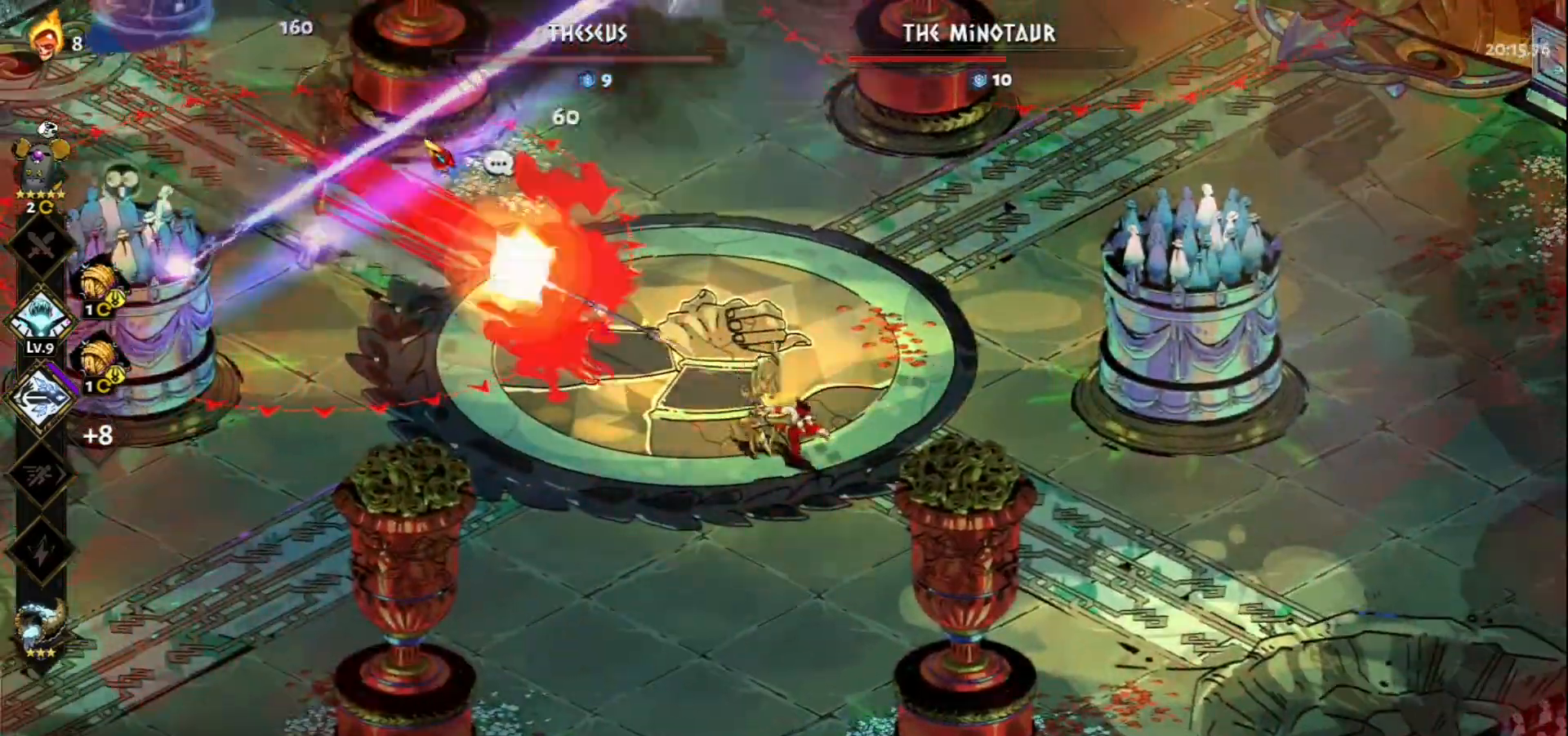
{"keys": ["s"], "mouse": [], "events": [[67, "a", "up"], [250, "d", "down"], [300, "space", "down"], [333, "d", "up"], [383, "space", "up"]]}
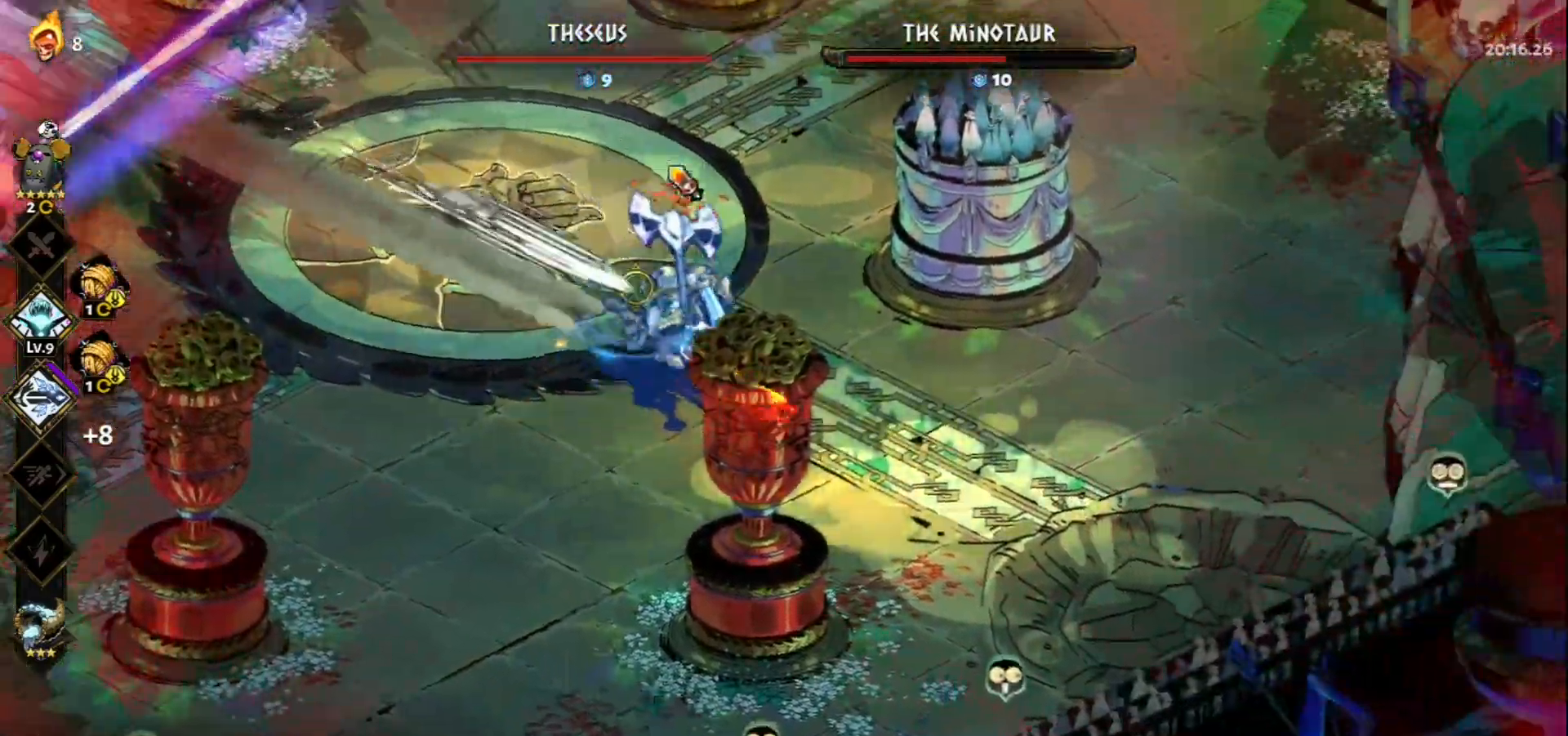
{"keys": ["a", "w"], "mouse": [], "events": [[67, "space", "down"], [217, "space", "up"], [317, "a", "down"], [400, "s", "up"], [500, "w", "down"]]}
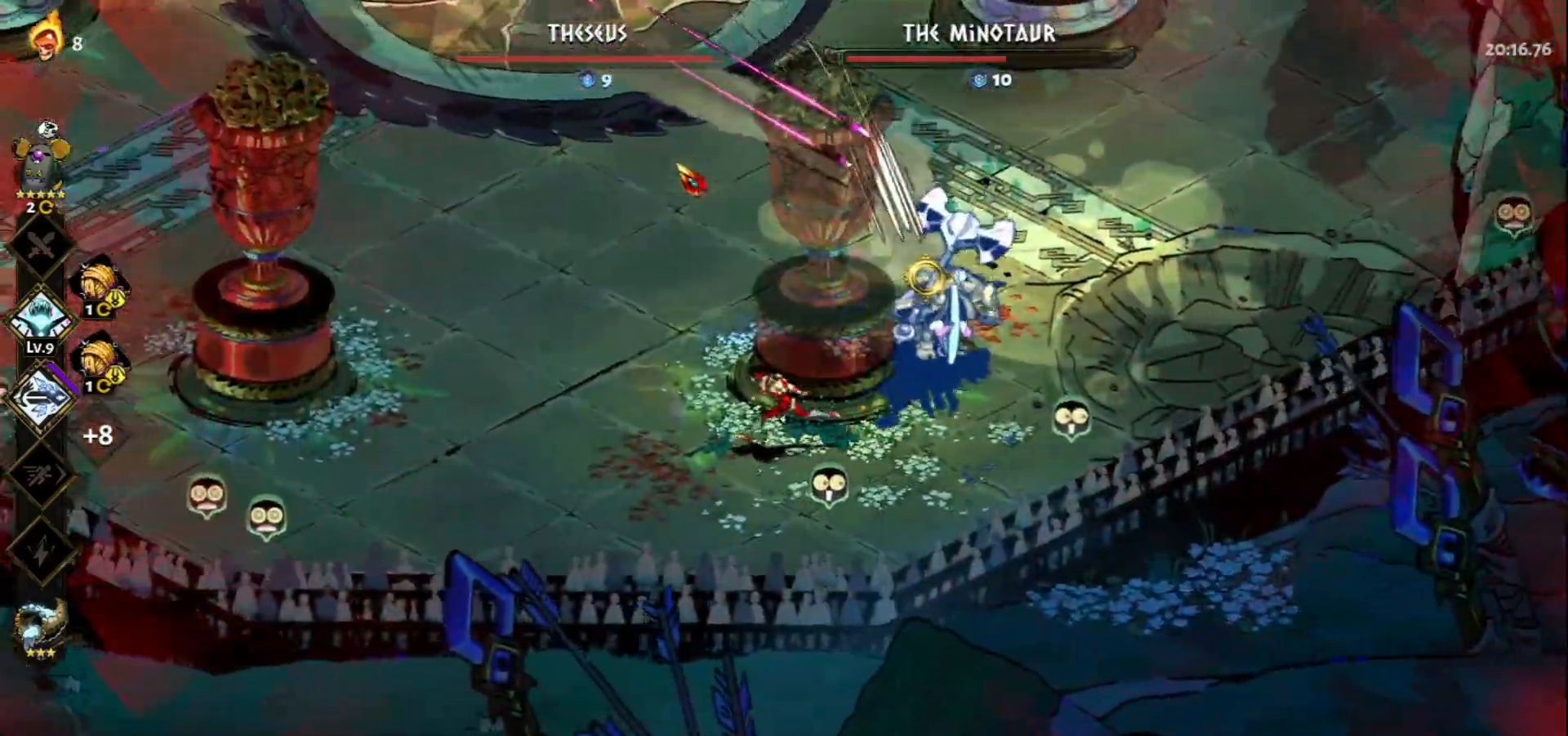
{"keys": ["d"], "mouse": [], "events": [[50, "a", "up"], [183, "space", "down"], [233, "d", "down"], [283, "space", "up"], [417, "w", "up"]]}